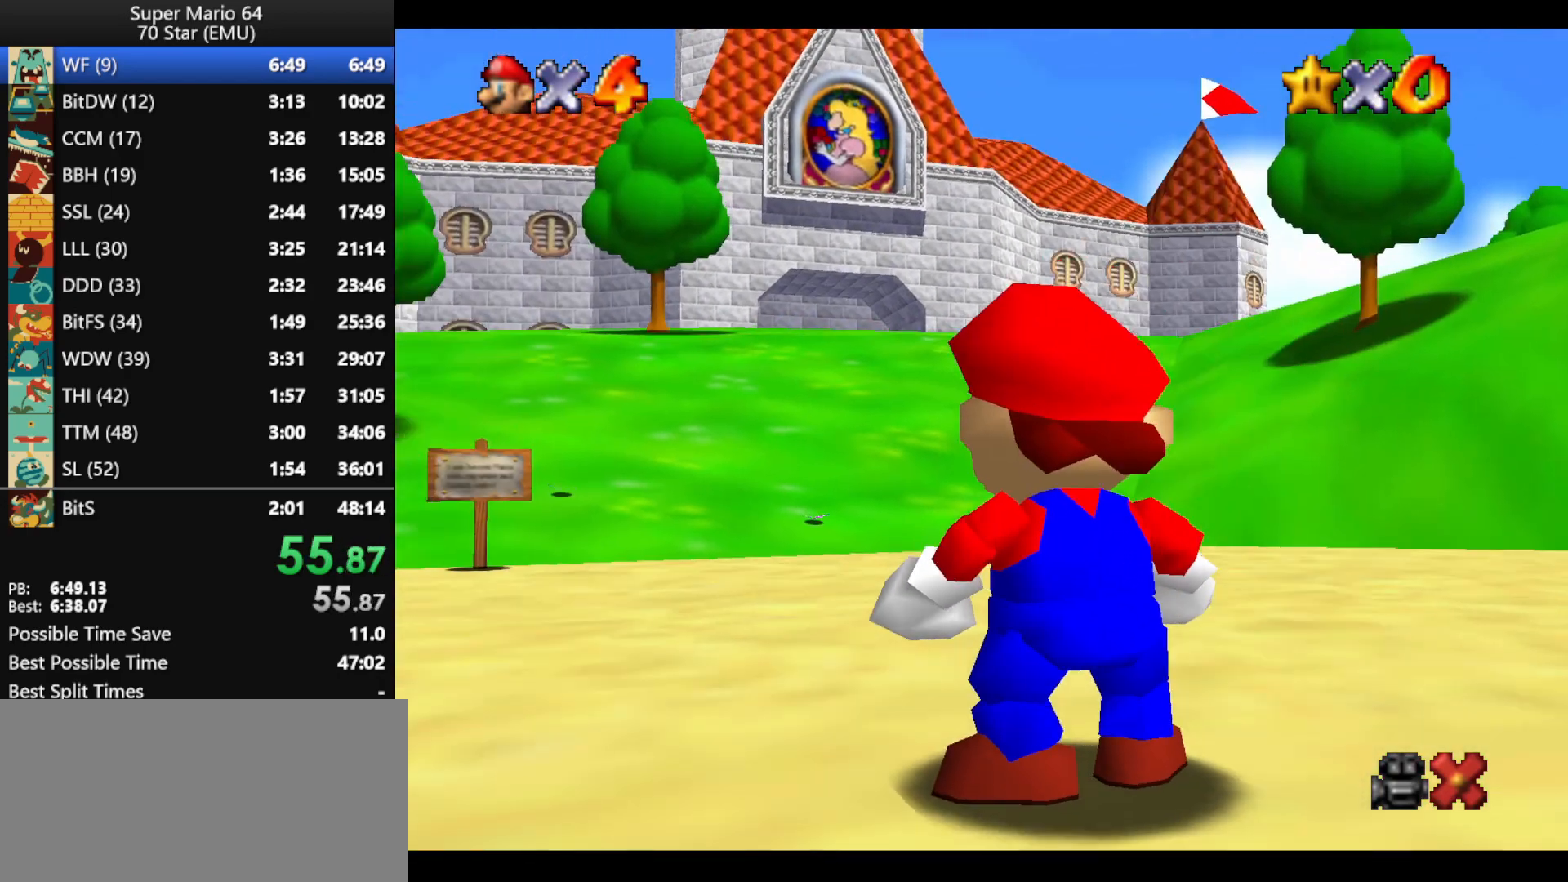
Gameplay with a controller (Nintendo layout); each line is a JSON object with the inputs held at the frame after it. "events" lists button and stick changes between this image and that frame as [ms after this image, input, new state], when the widget could be followed in between. Not read: L1 L3 R3.
{"buttons": ["A"], "left_stick": "up-right", "events": [[200, "A", "down"], [200, "left_stick", "up"], [300, "left_stick", "up-right"]]}
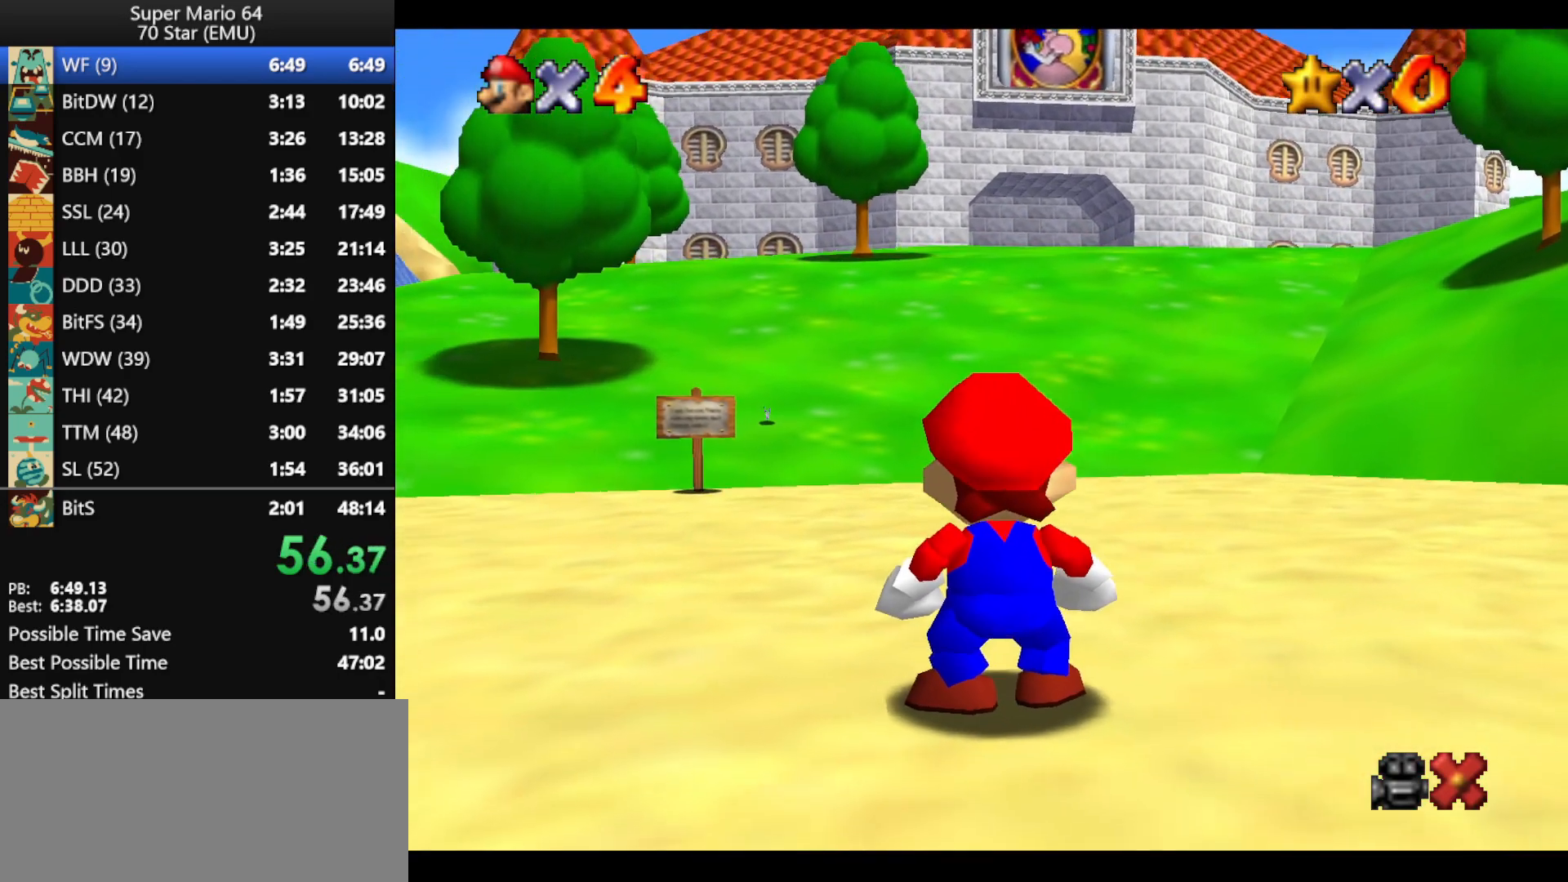
{"buttons": ["A"], "left_stick": "up-right", "events": []}
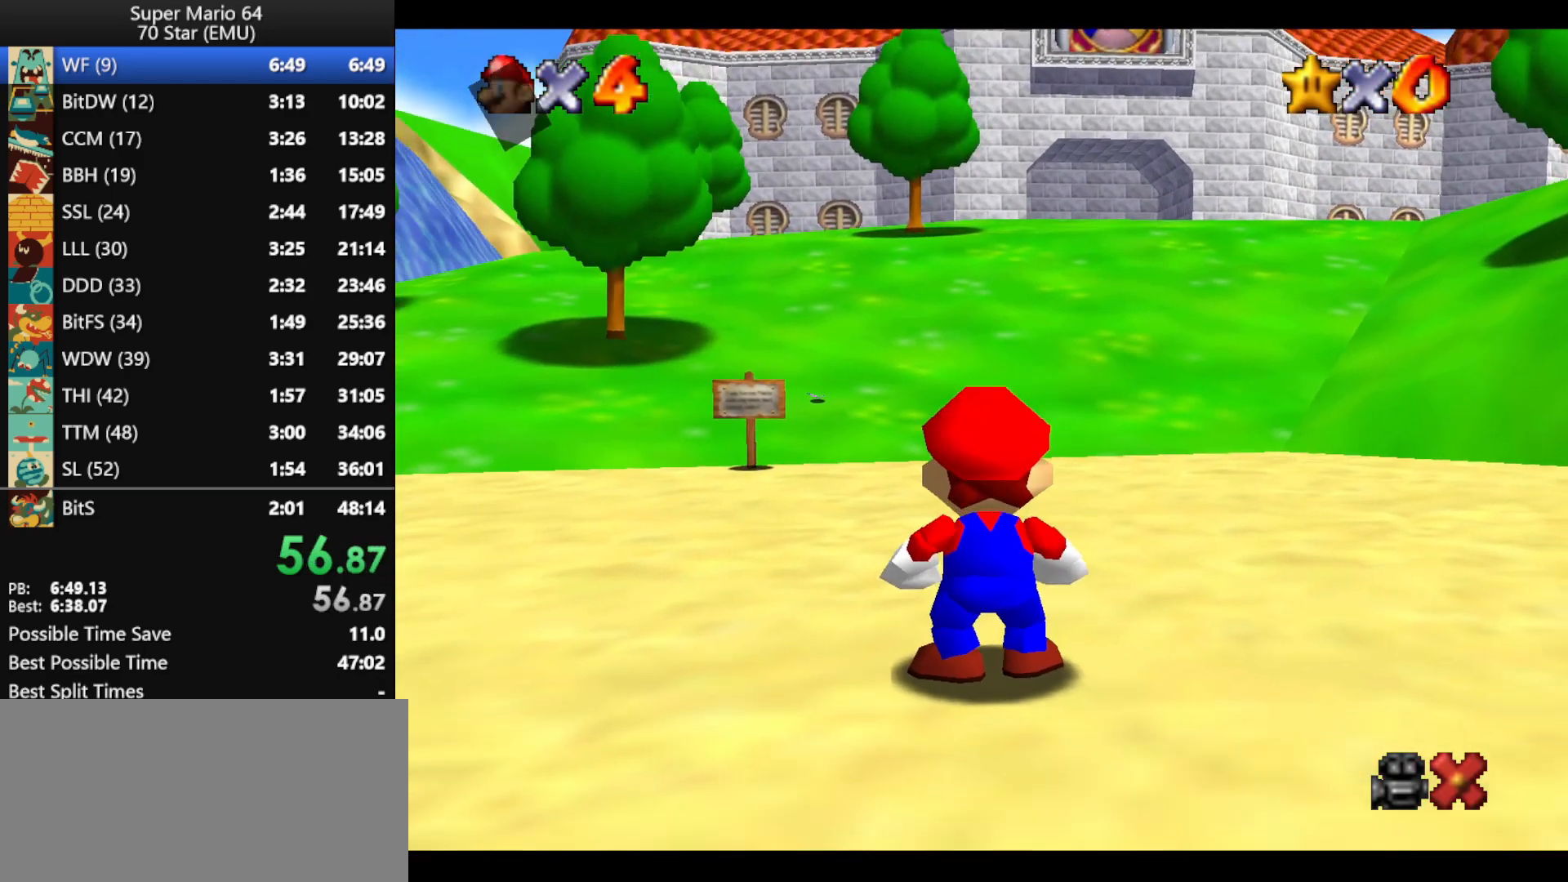
{"buttons": ["A"], "left_stick": "up-right", "events": [[200, "B", "down"], [367, "B", "up"]]}
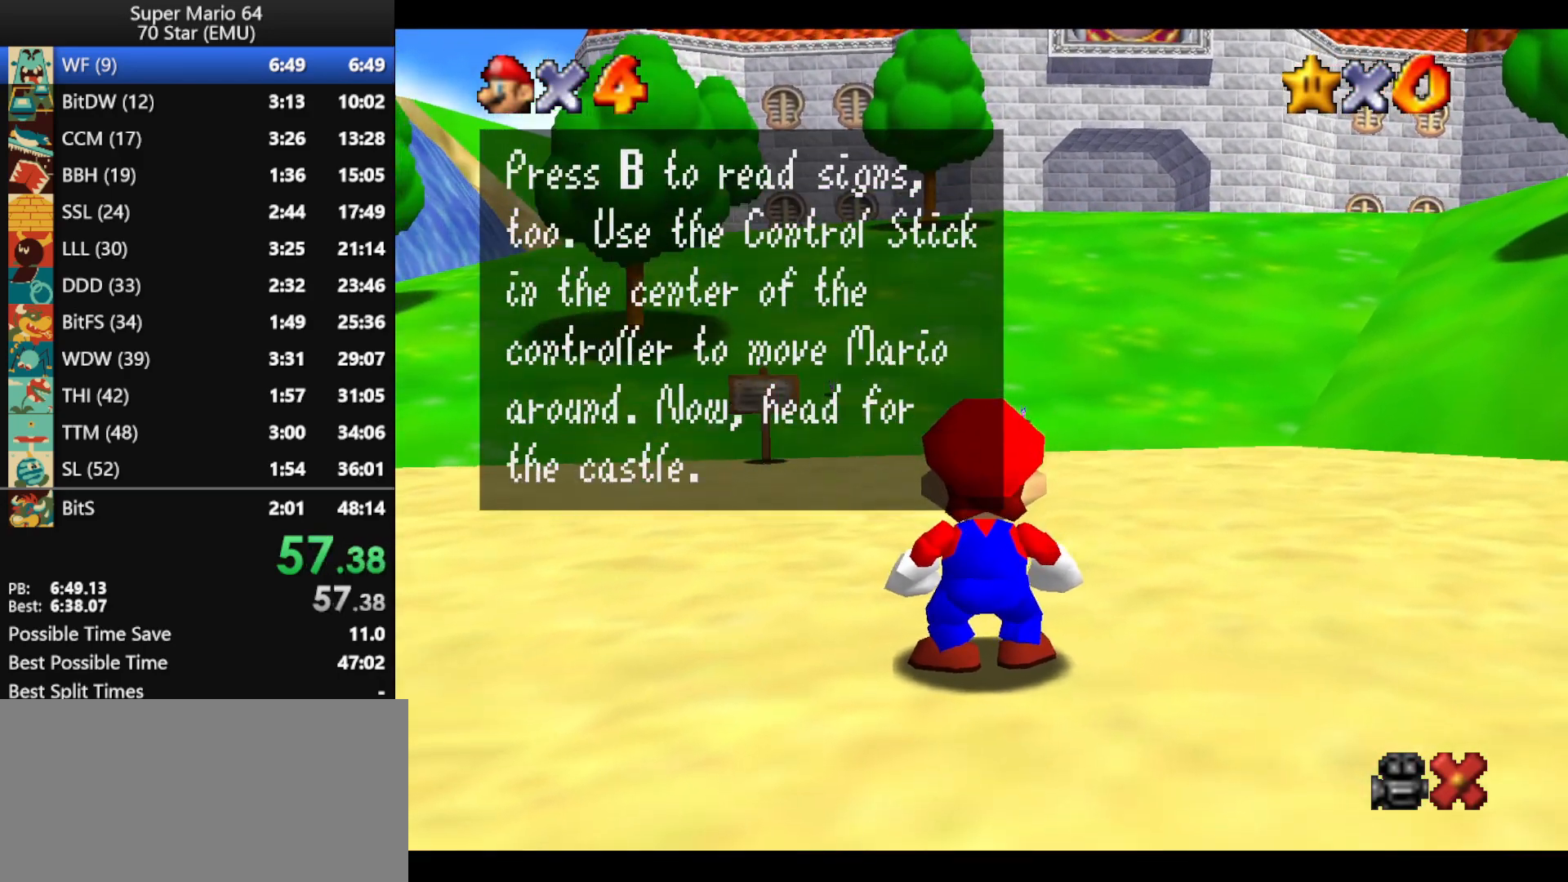
{"buttons": ["A"], "left_stick": "up-right", "events": [[67, "B", "down"], [167, "B", "up"]]}
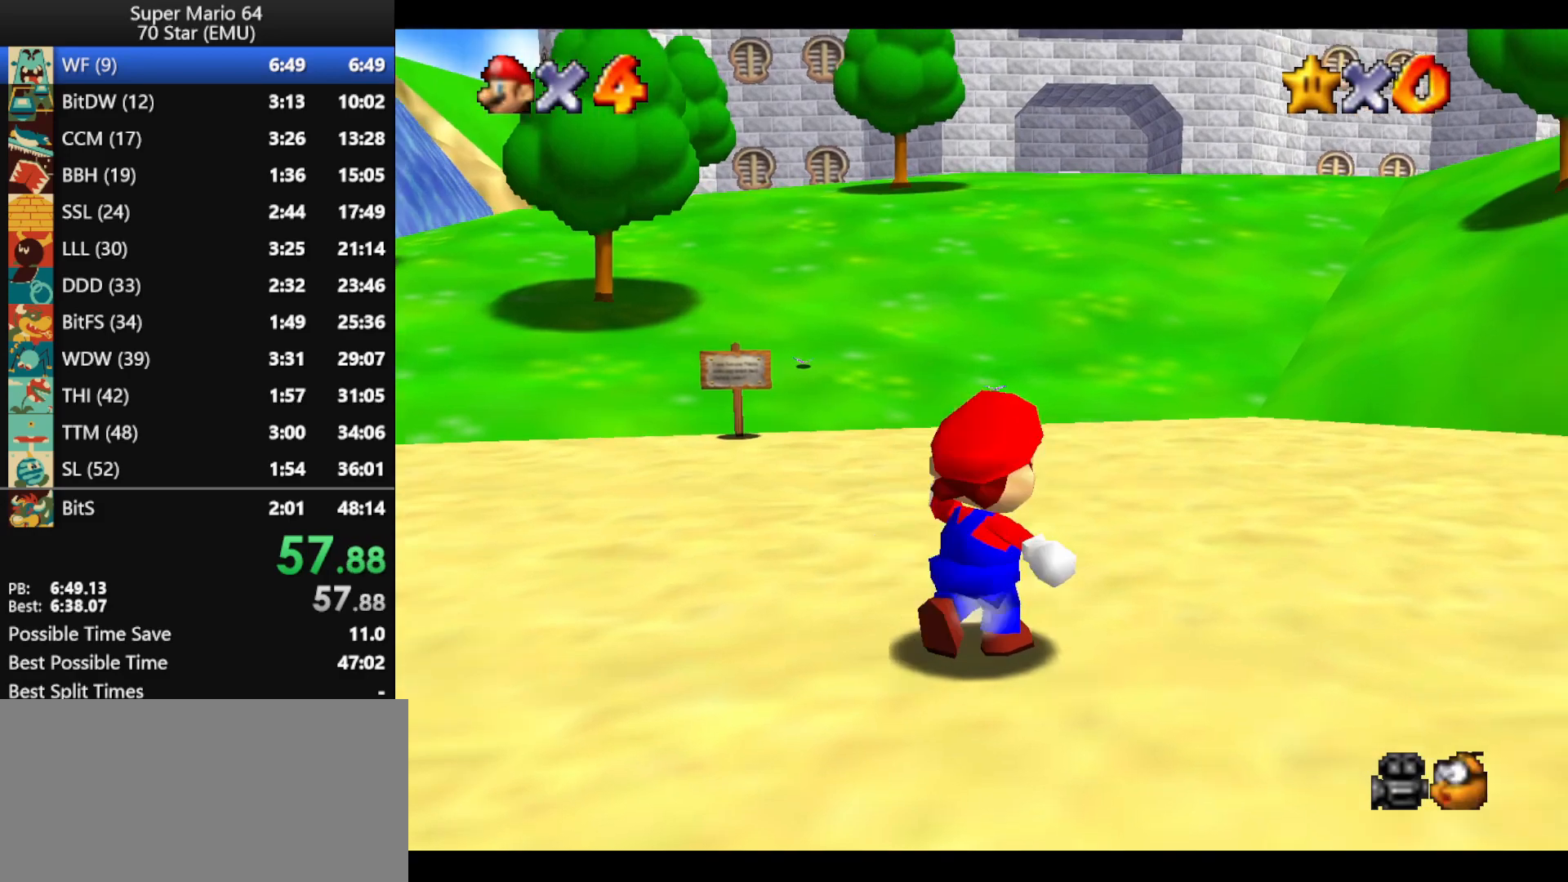
{"buttons": [], "left_stick": "up-right", "events": [[133, "B", "down"], [200, "B", "up"], [233, "A", "up"]]}
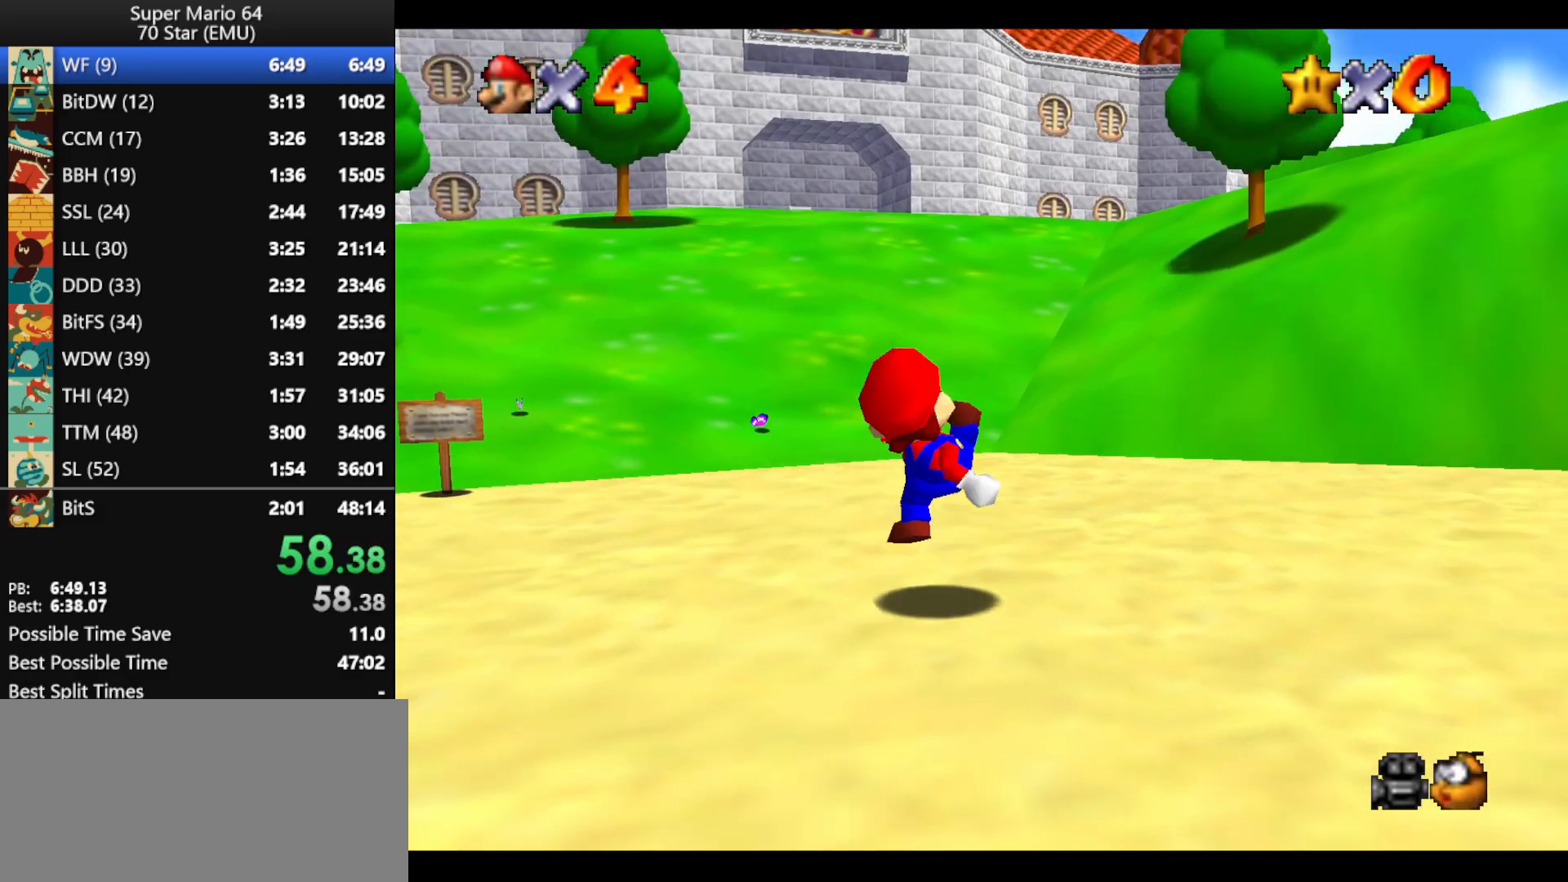
{"buttons": ["A", "Z"], "left_stick": "up", "events": [[33, "Z", "down"], [67, "left_stick", "up"], [167, "Z", "up"], [333, "Z", "down"], [400, "A", "down"]]}
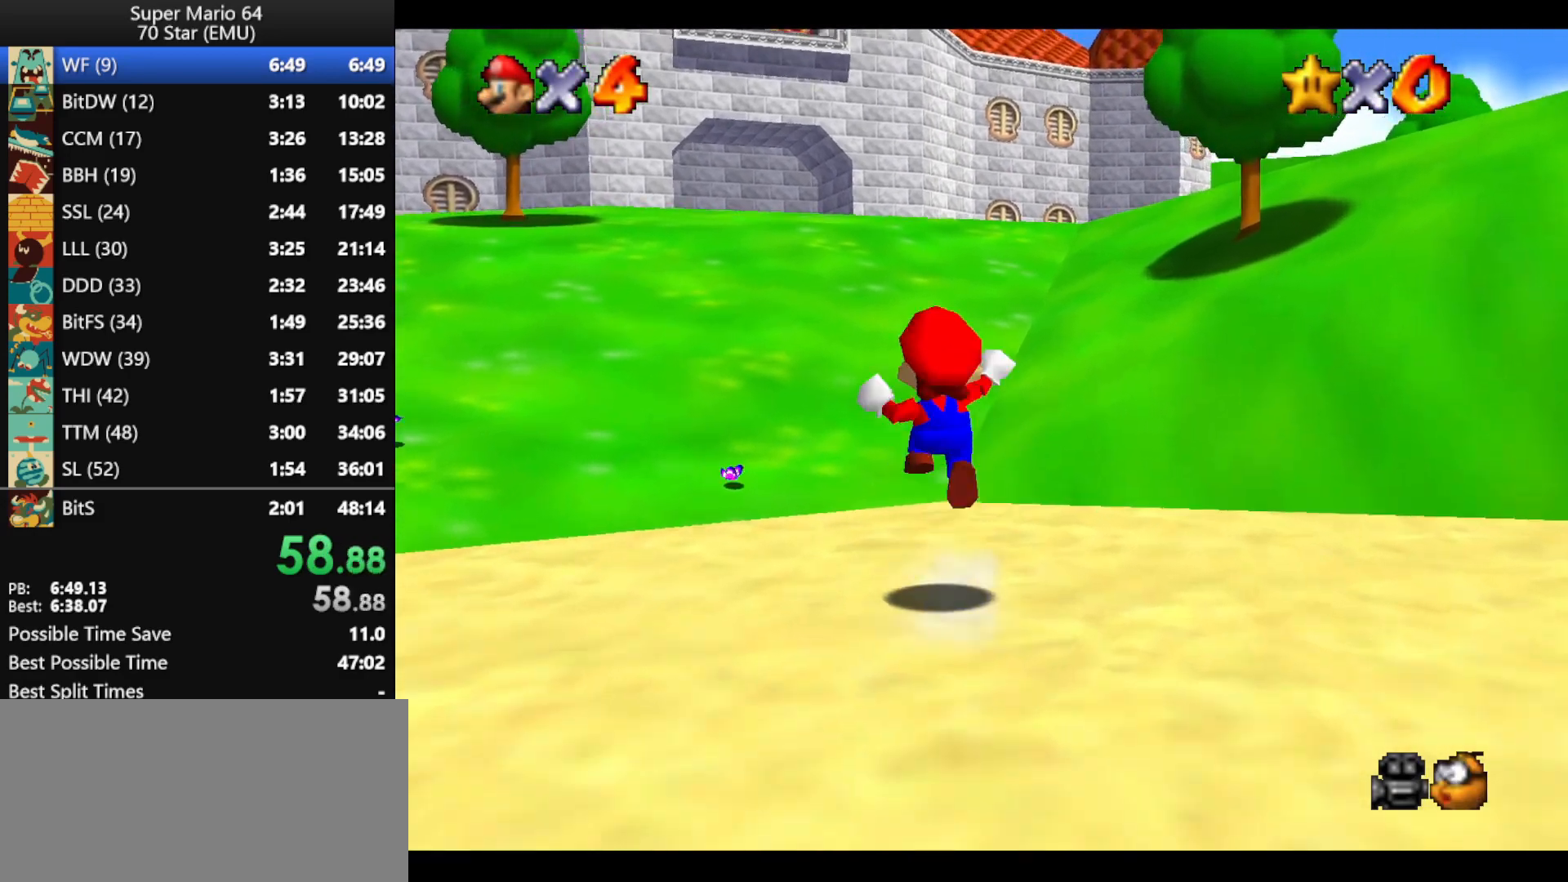
{"buttons": [], "left_stick": "up-right", "events": [[33, "A", "up"], [133, "C_DOWN", "down"], [133, "C_RIGHT", "down"], [133, "Z", "up"], [267, "C_DOWN", "up"], [300, "C_RIGHT", "up"], [400, "left_stick", "up-right"]]}
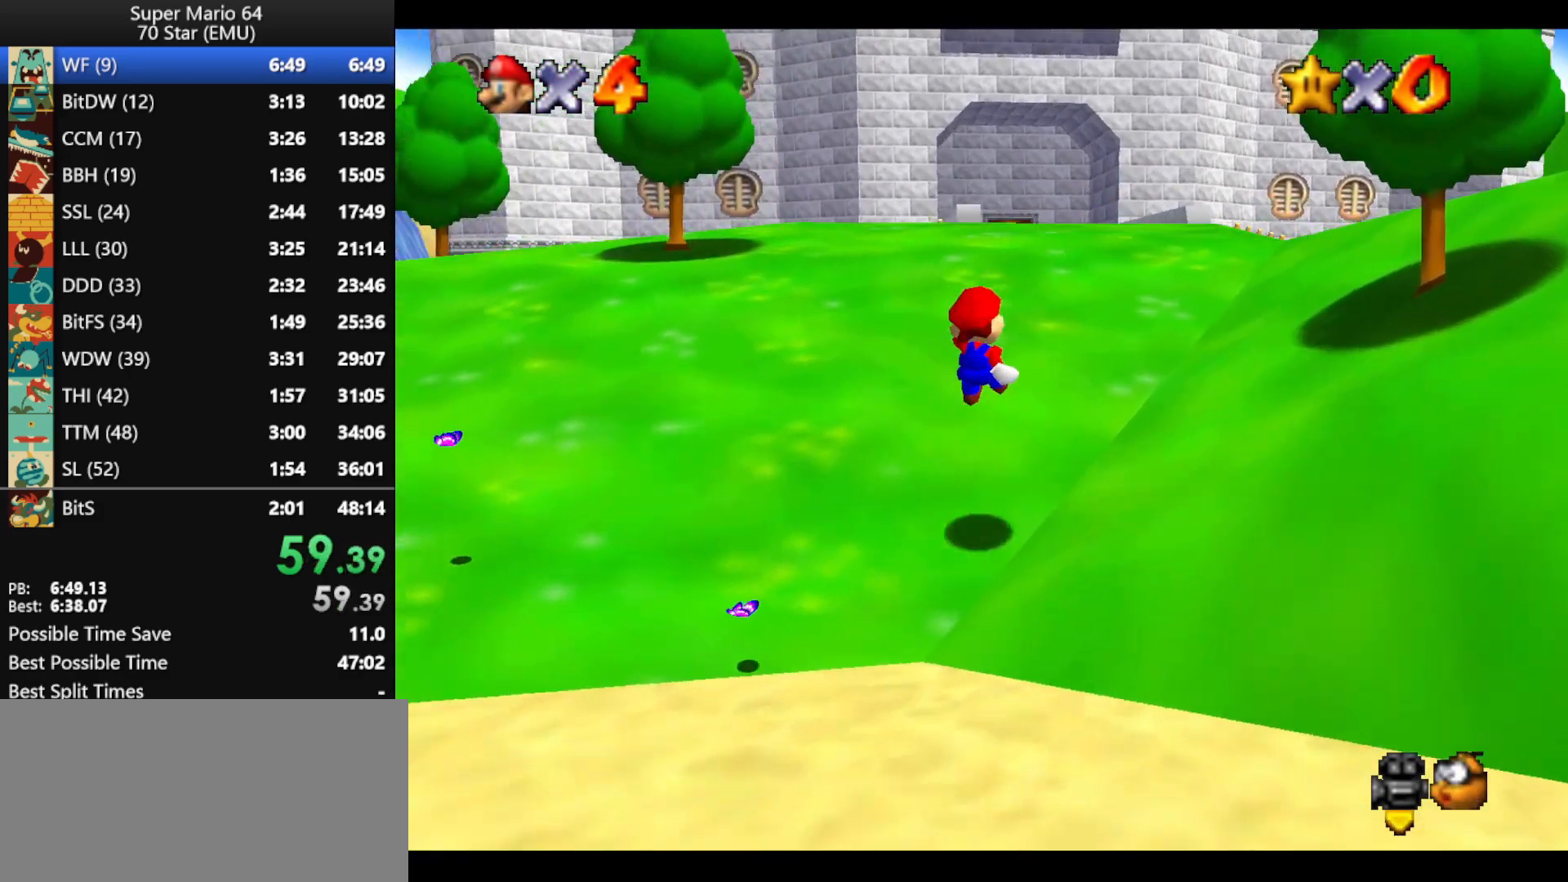
{"buttons": [], "left_stick": "up", "events": [[167, "left_stick", "up"]]}
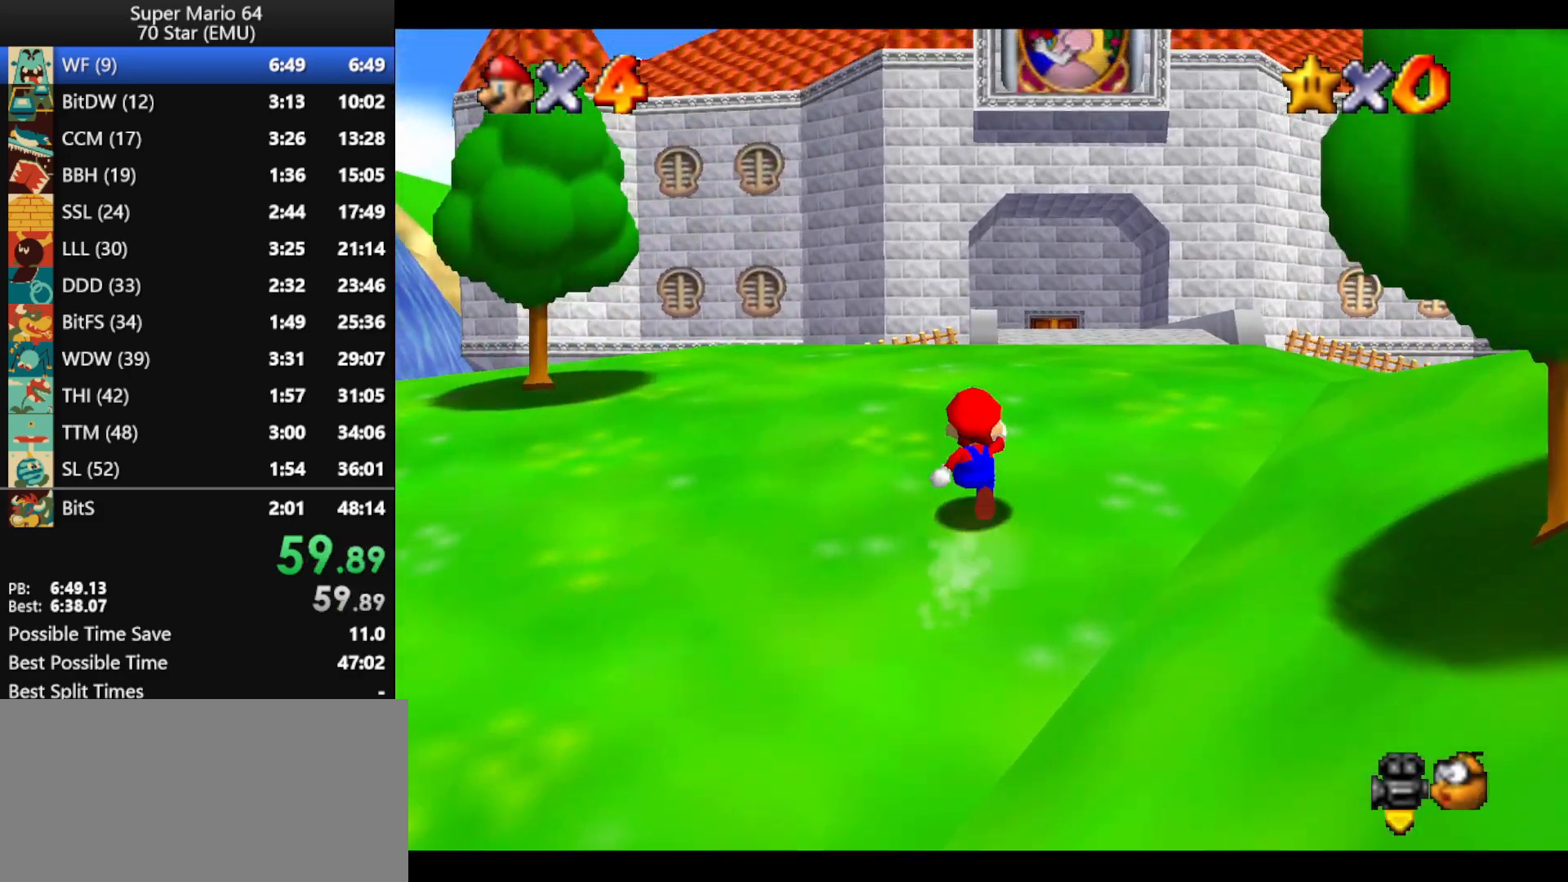
{"buttons": [], "left_stick": "up", "events": [[33, "A", "down"], [33, "B", "down"], [133, "B", "up"], [167, "A", "up"]]}
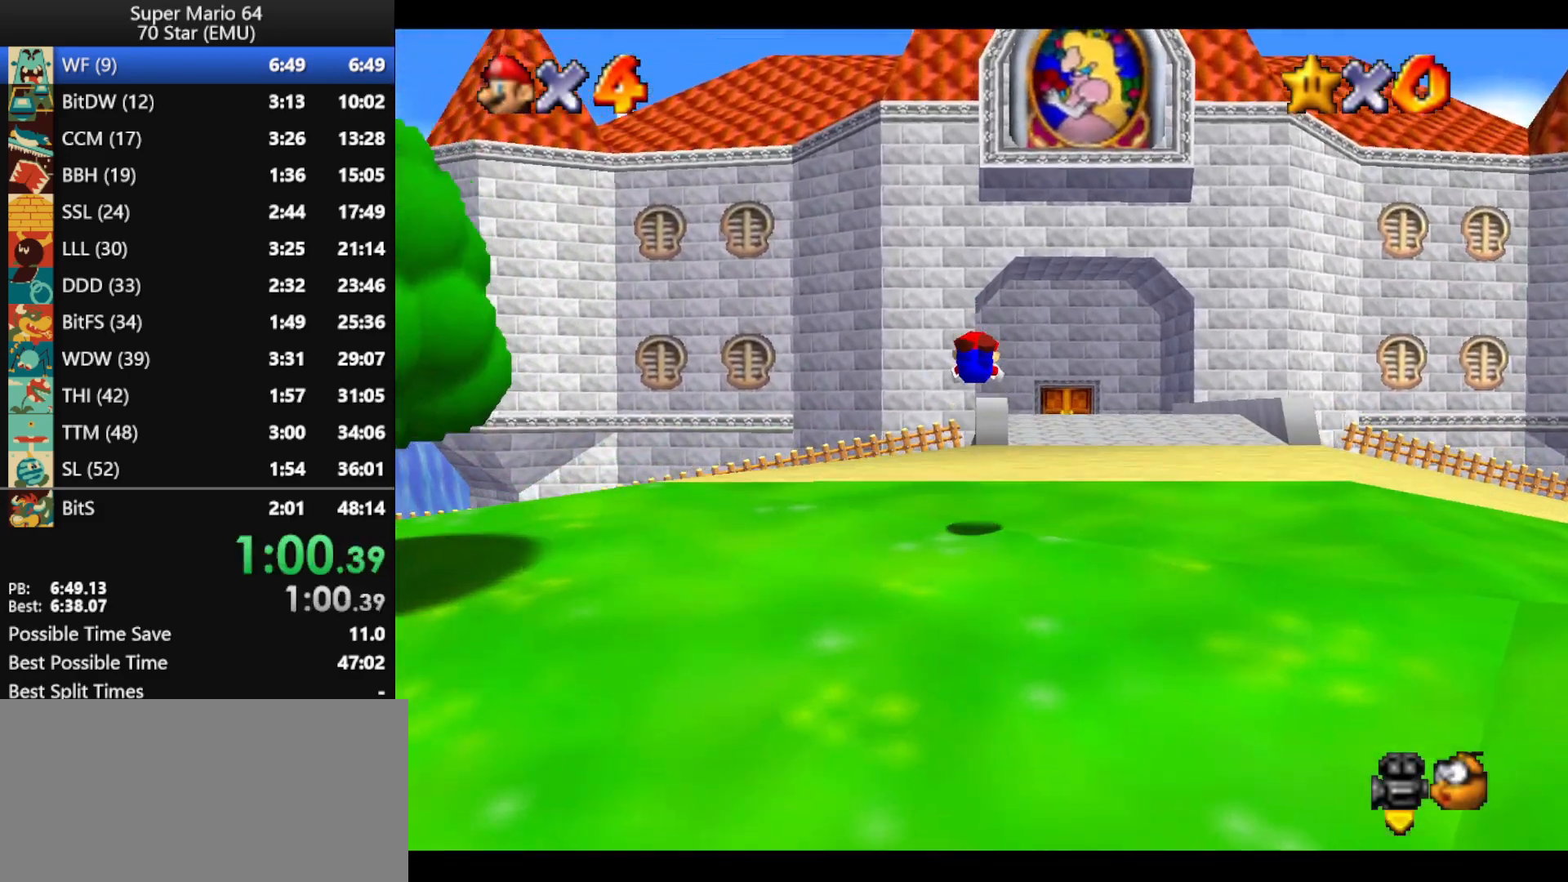
{"buttons": ["A", "B"], "left_stick": "up", "events": [[300, "B", "down"], [333, "A", "down"]]}
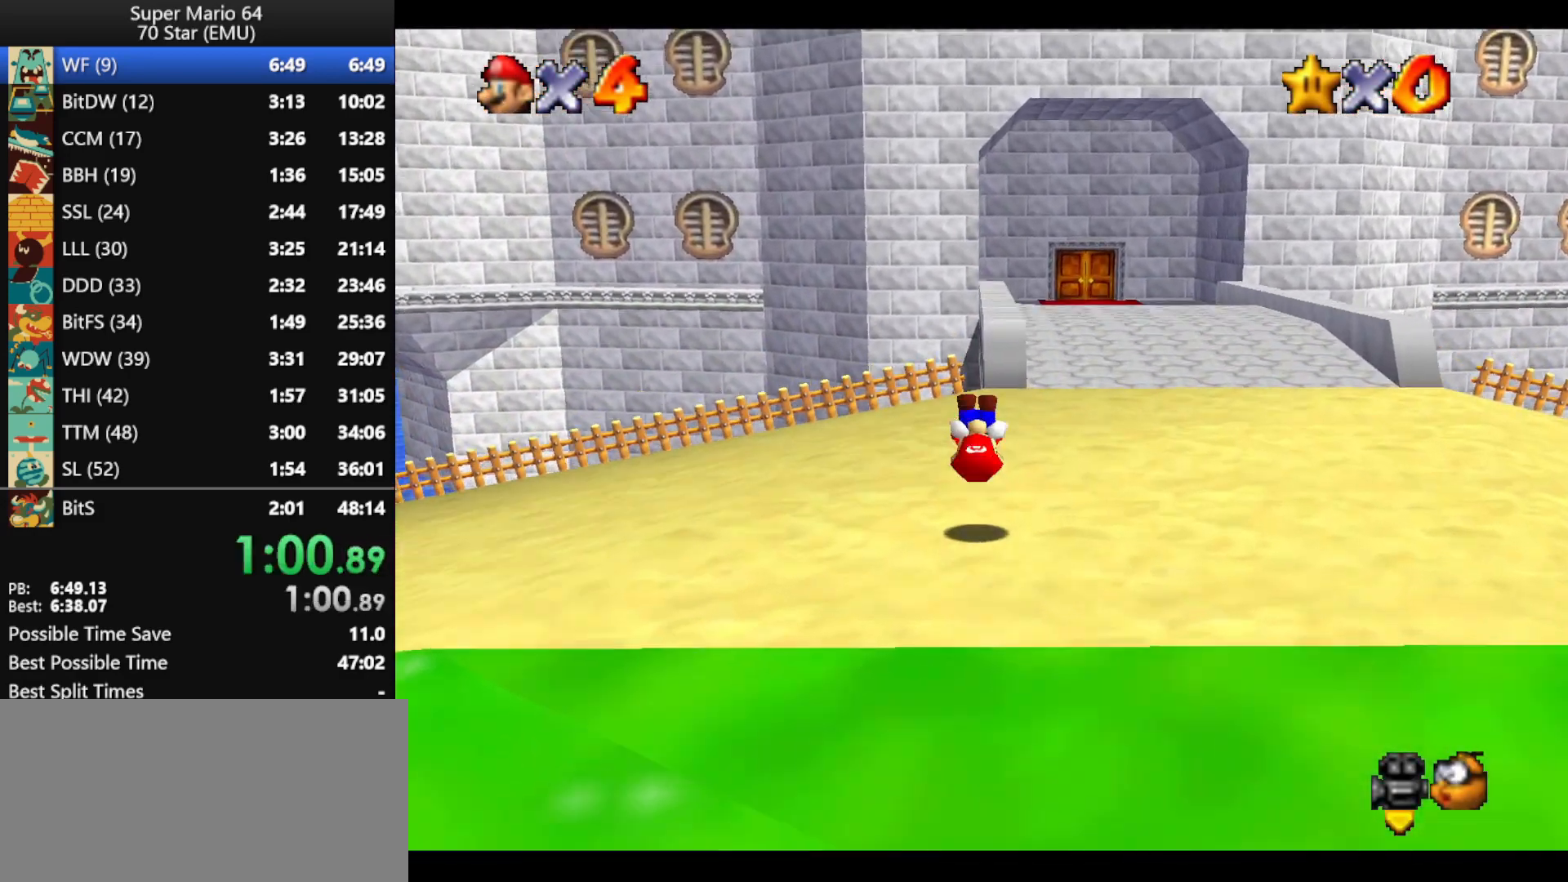
{"buttons": ["A", "Z"], "left_stick": "up", "events": [[33, "A", "up"], [33, "B", "up"], [400, "Z", "down"], [467, "A", "down"]]}
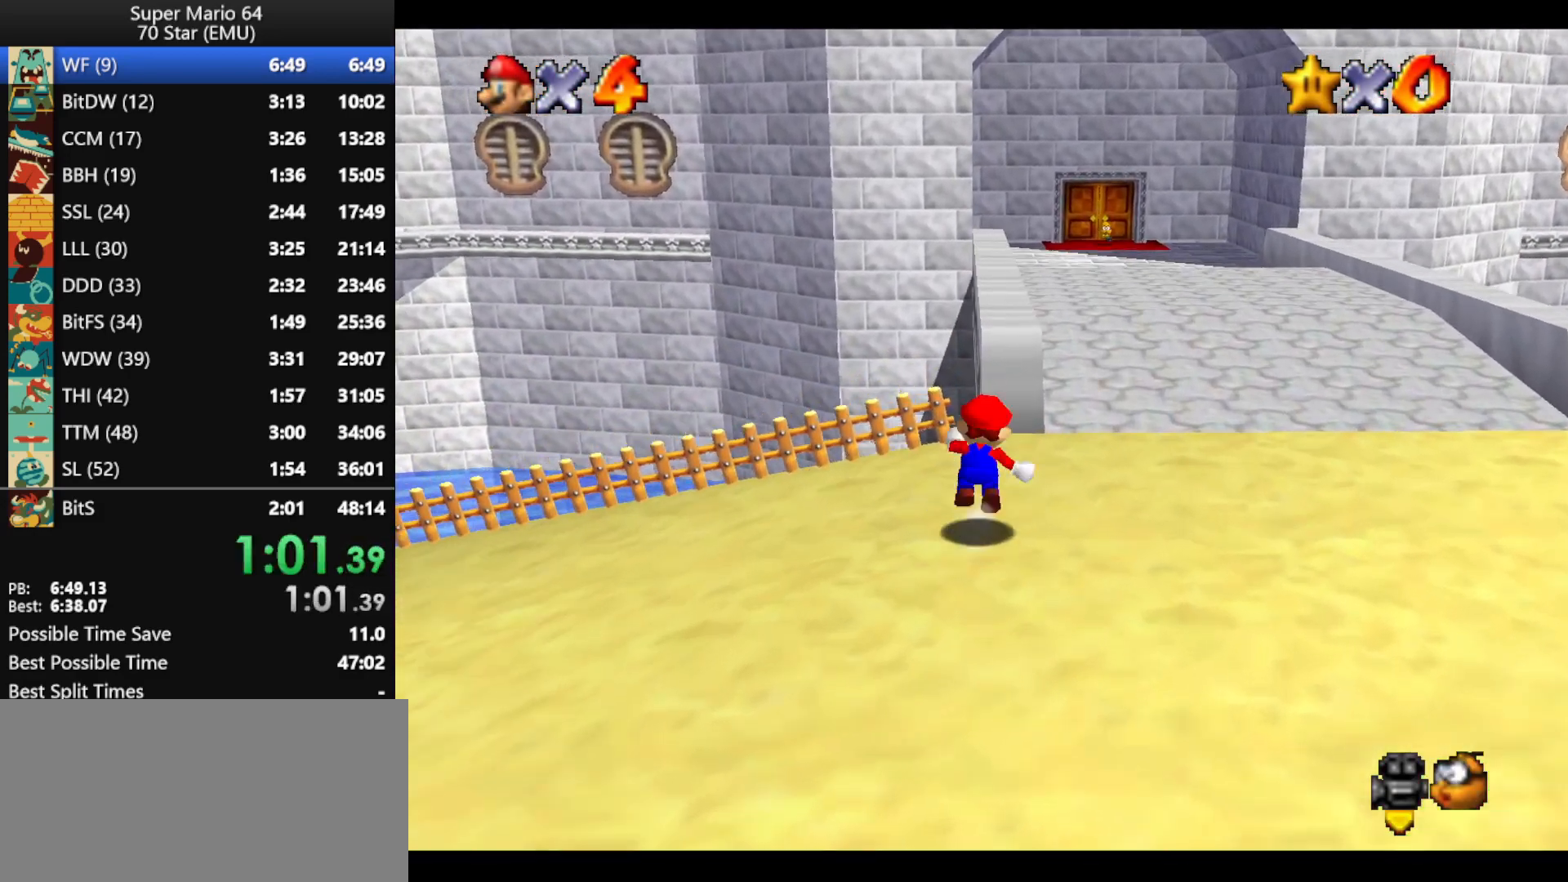
{"buttons": ["Z"], "left_stick": "up", "events": [[100, "A", "up"]]}
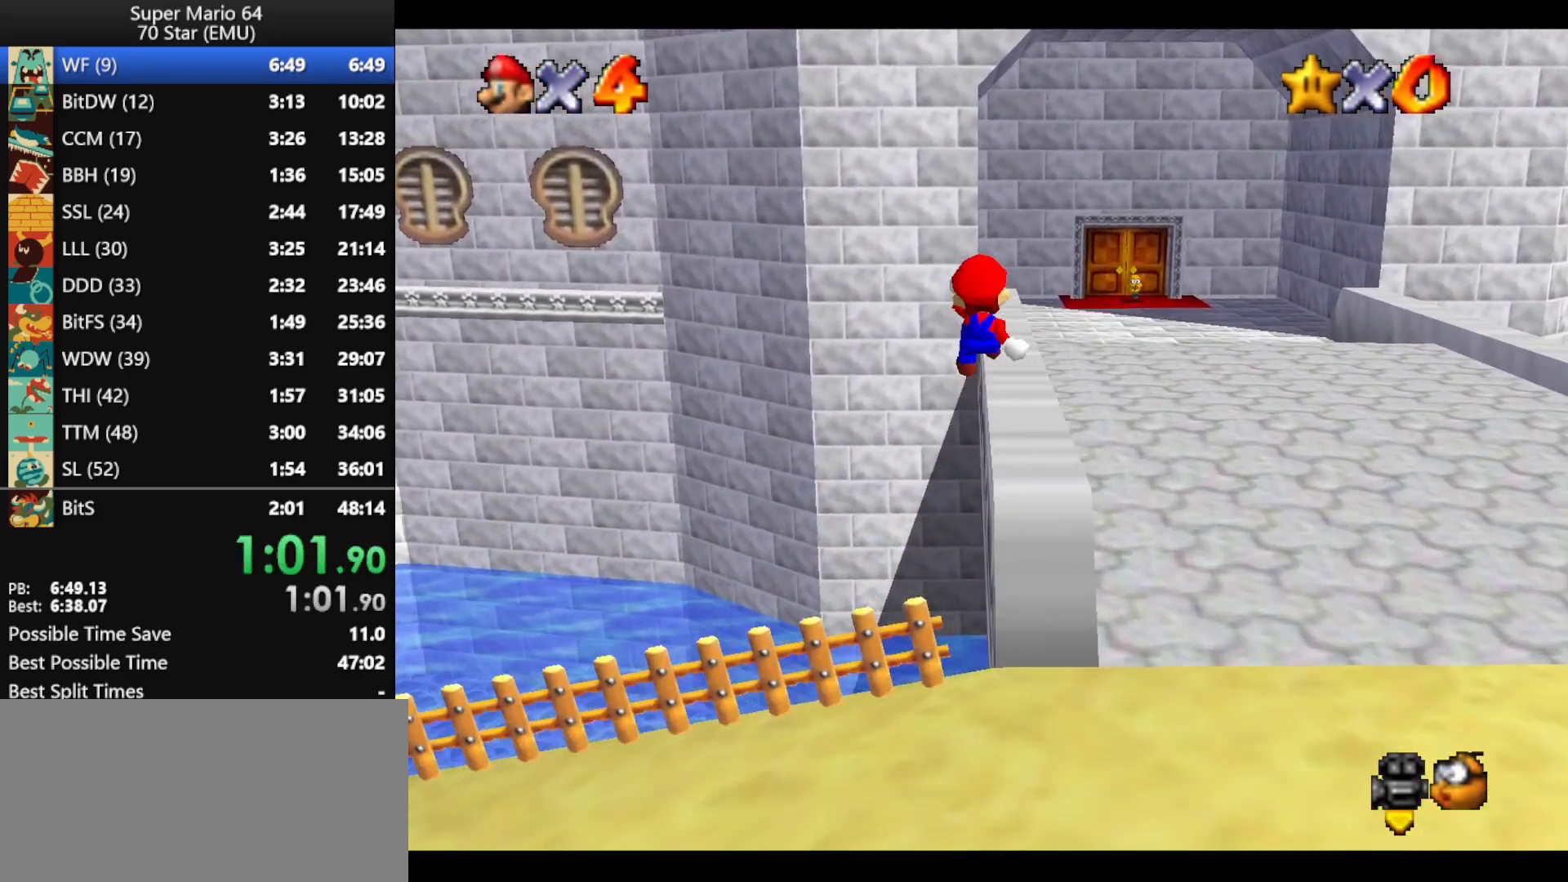
{"buttons": ["A", "Z"], "left_stick": "up-right", "events": [[233, "left_stick", "up-right"], [333, "A", "down"], [433, "A", "up"], [467, "A", "down"]]}
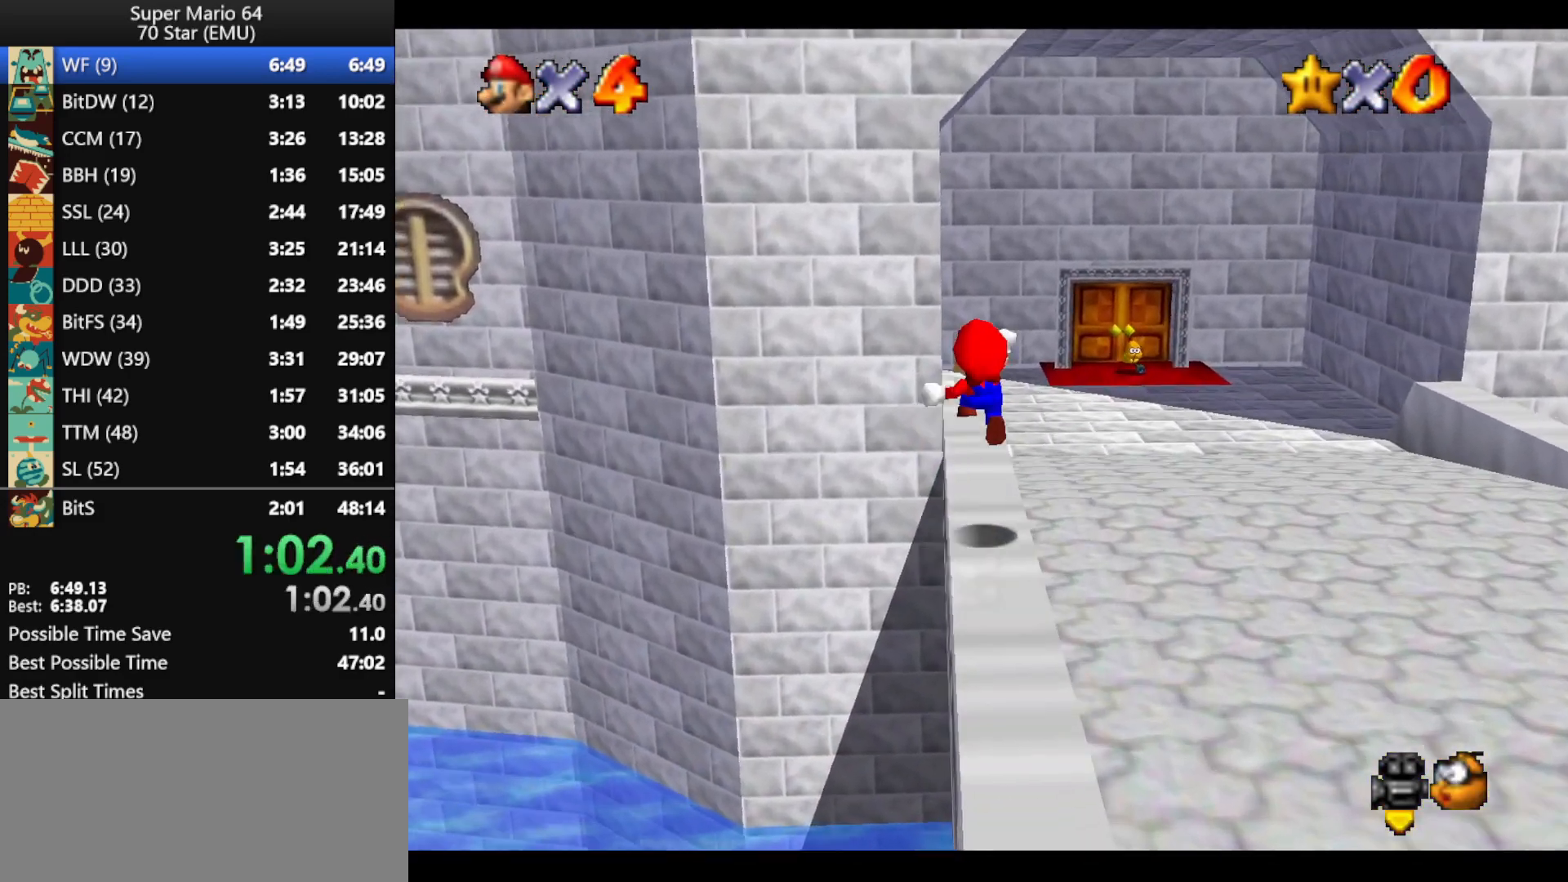
{"buttons": [], "left_stick": "up-right", "events": [[133, "A", "up"], [267, "Z", "up"]]}
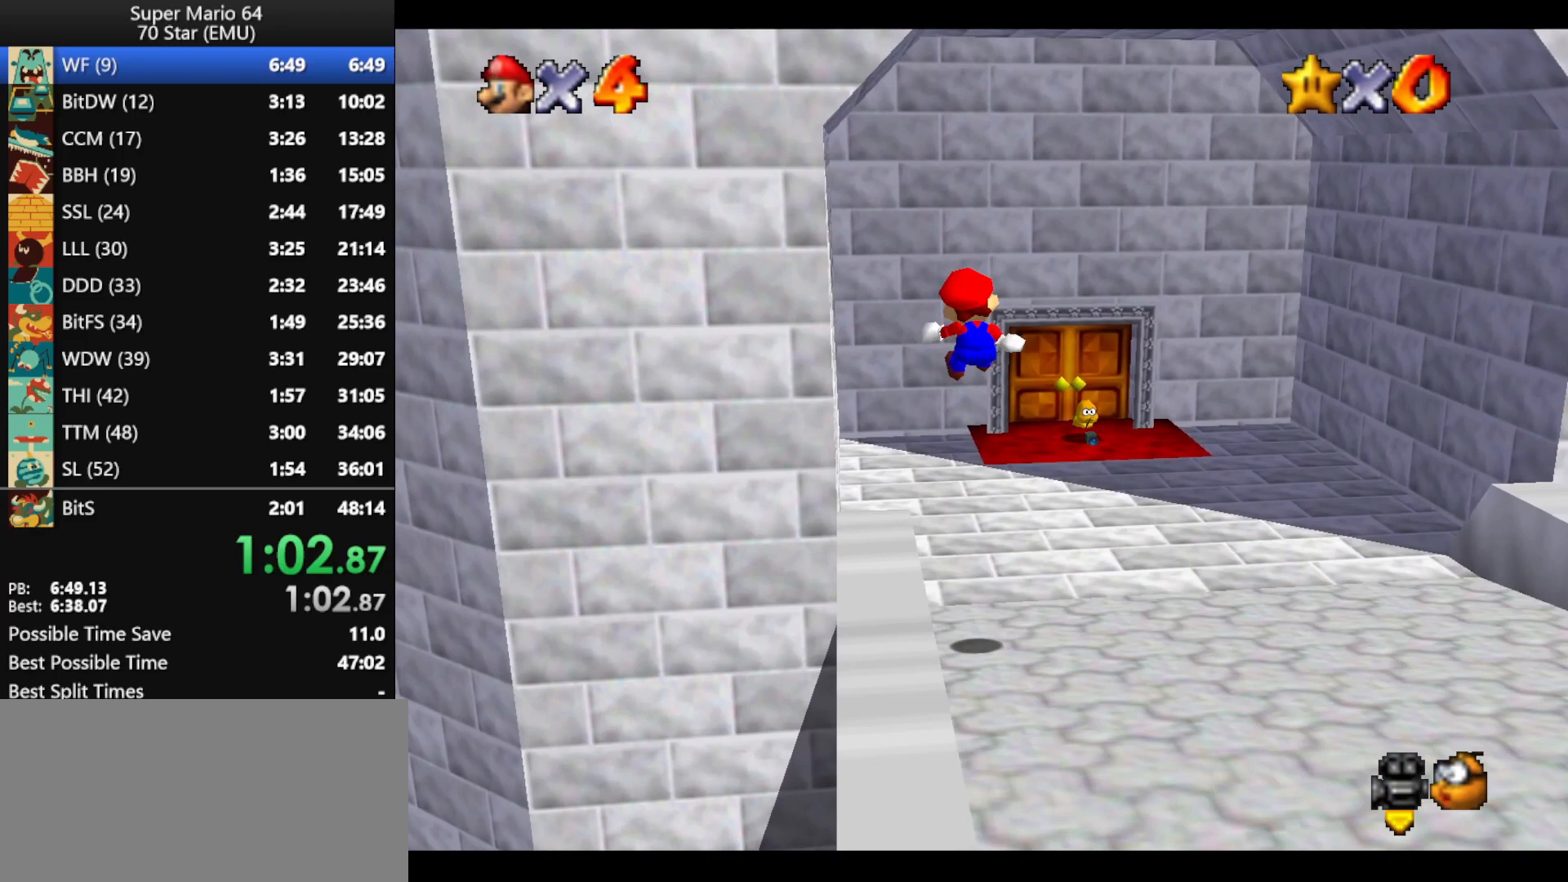
{"buttons": [], "left_stick": "up-right", "events": []}
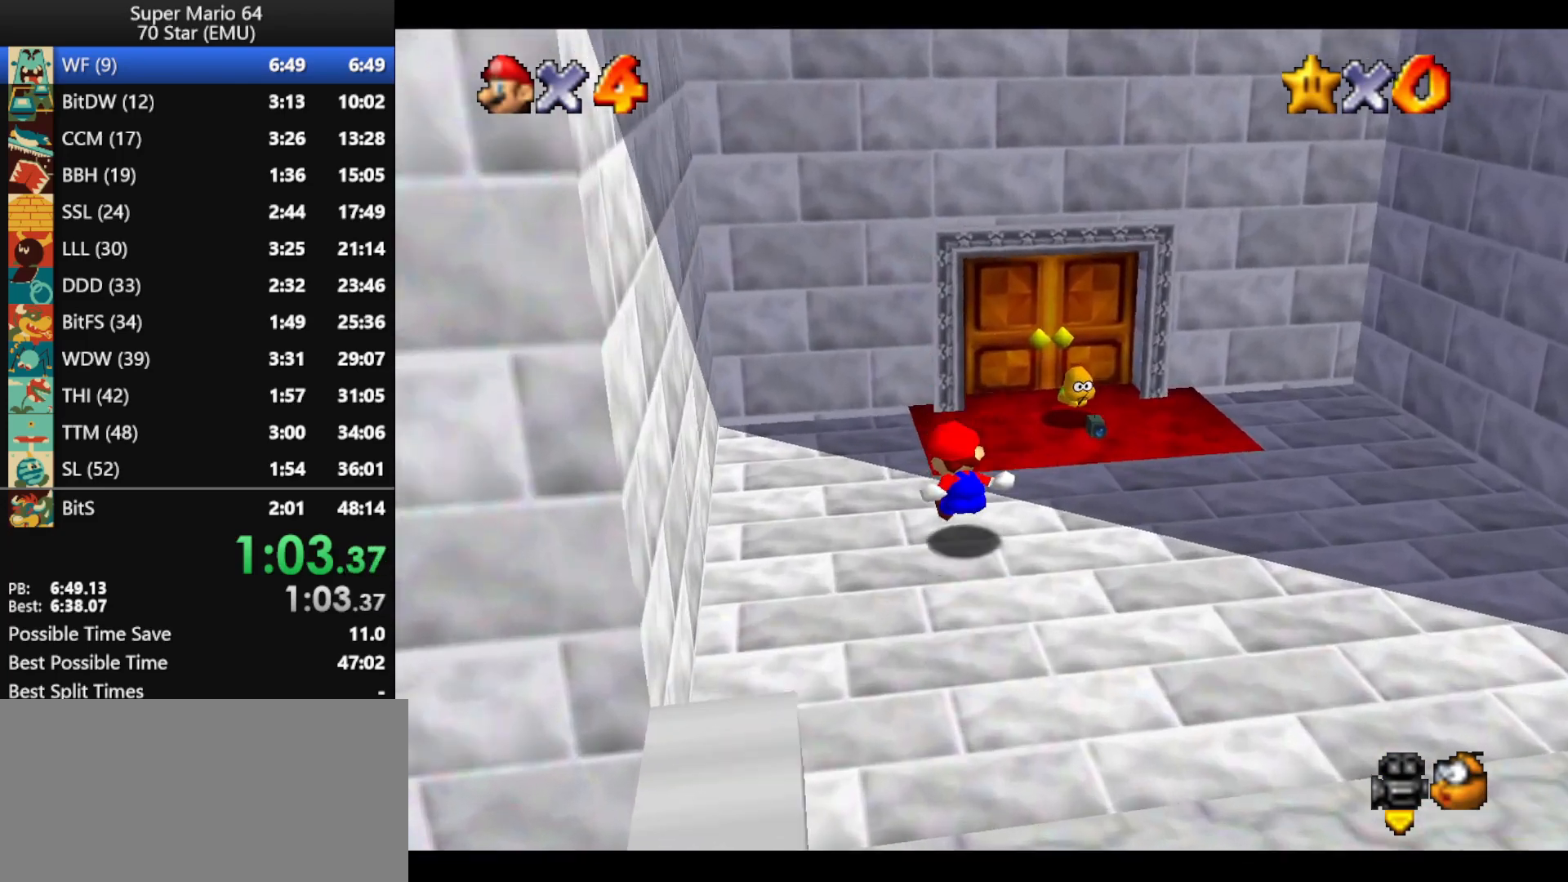
{"buttons": [], "left_stick": "up", "events": [[367, "left_stick", "up"]]}
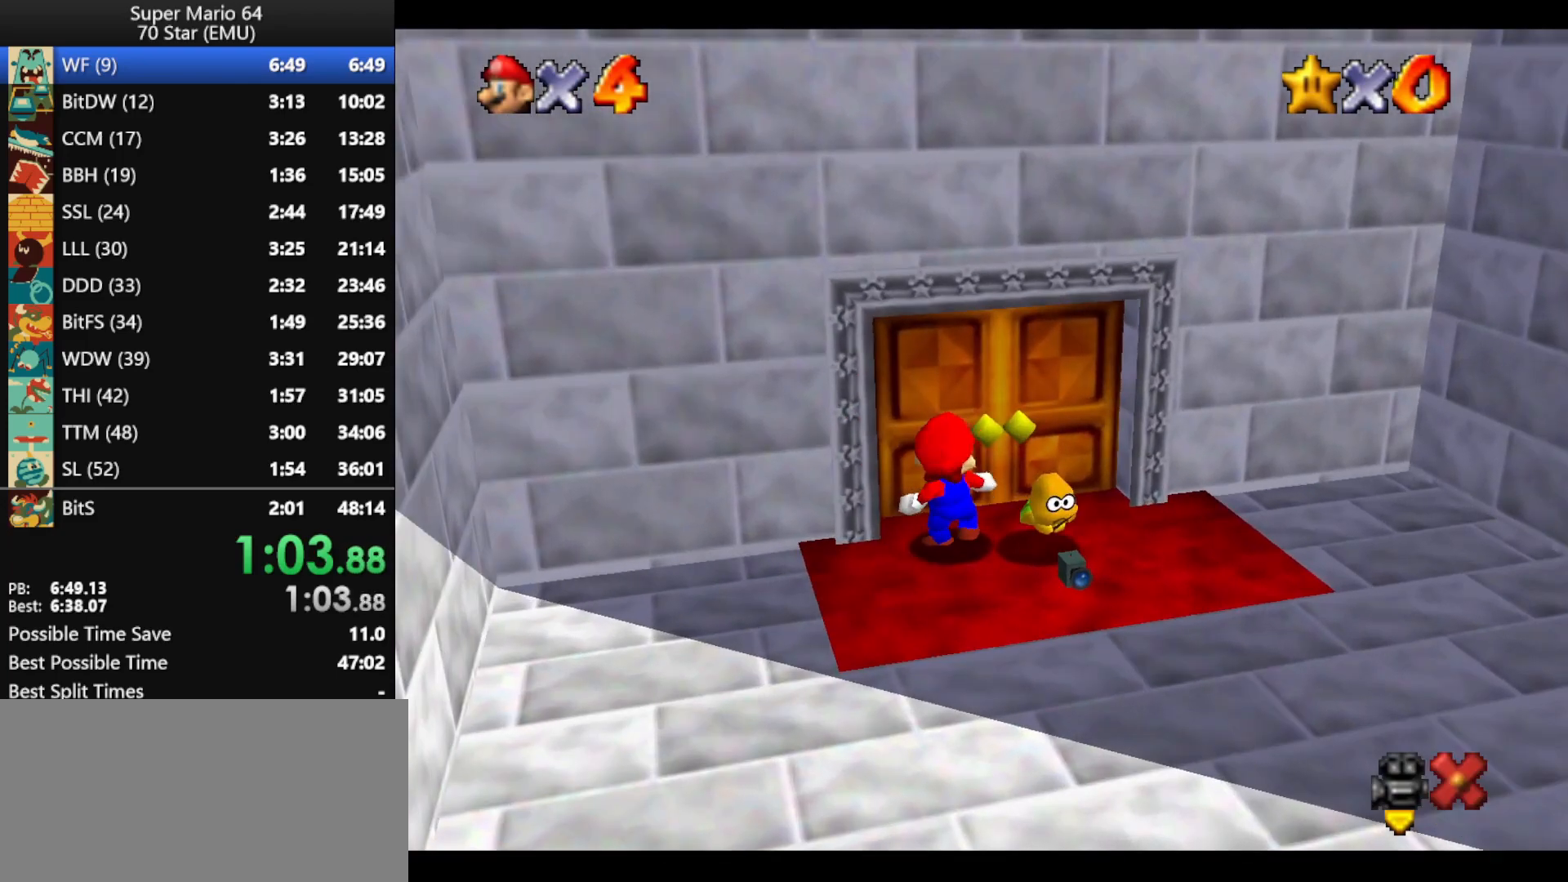
{"buttons": [], "left_stick": "center", "events": [[433, "left_stick", "center"]]}
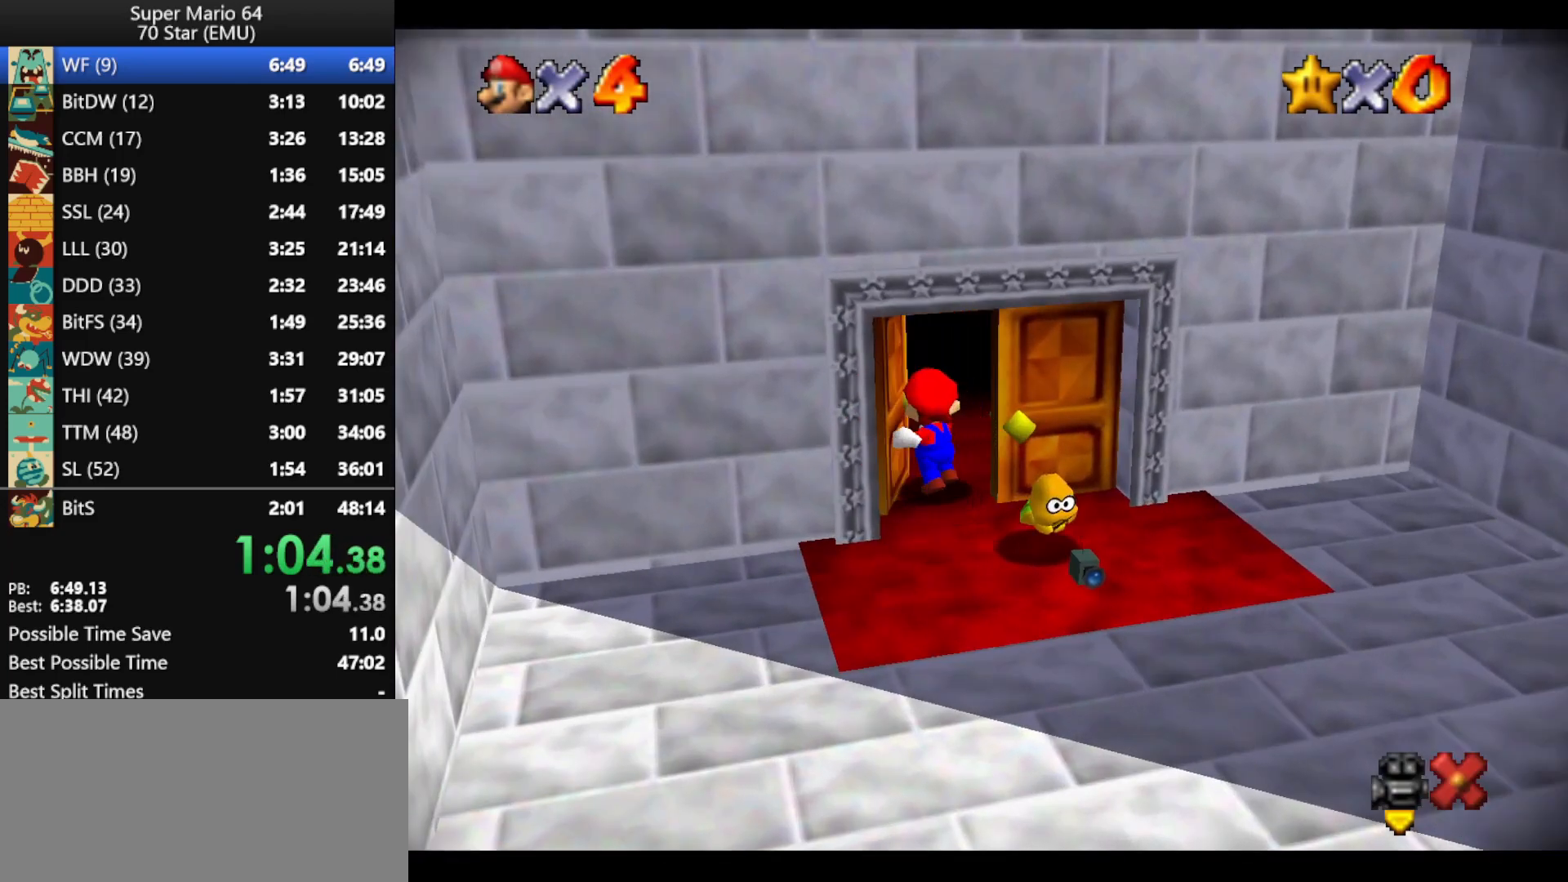
{"buttons": [], "left_stick": "center", "events": []}
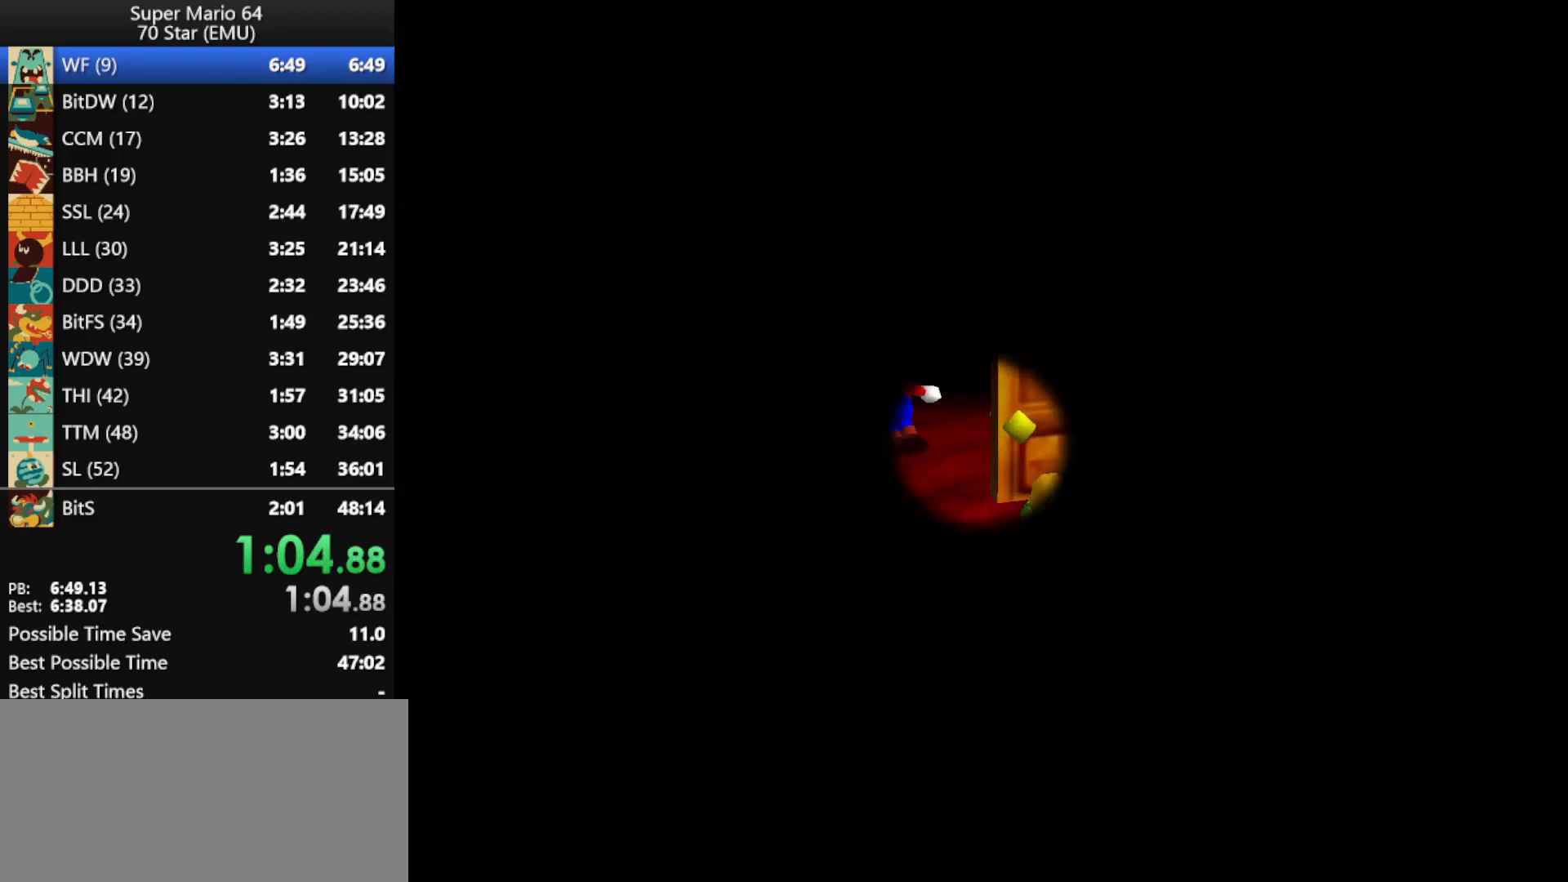
{"buttons": [], "left_stick": "center", "events": []}
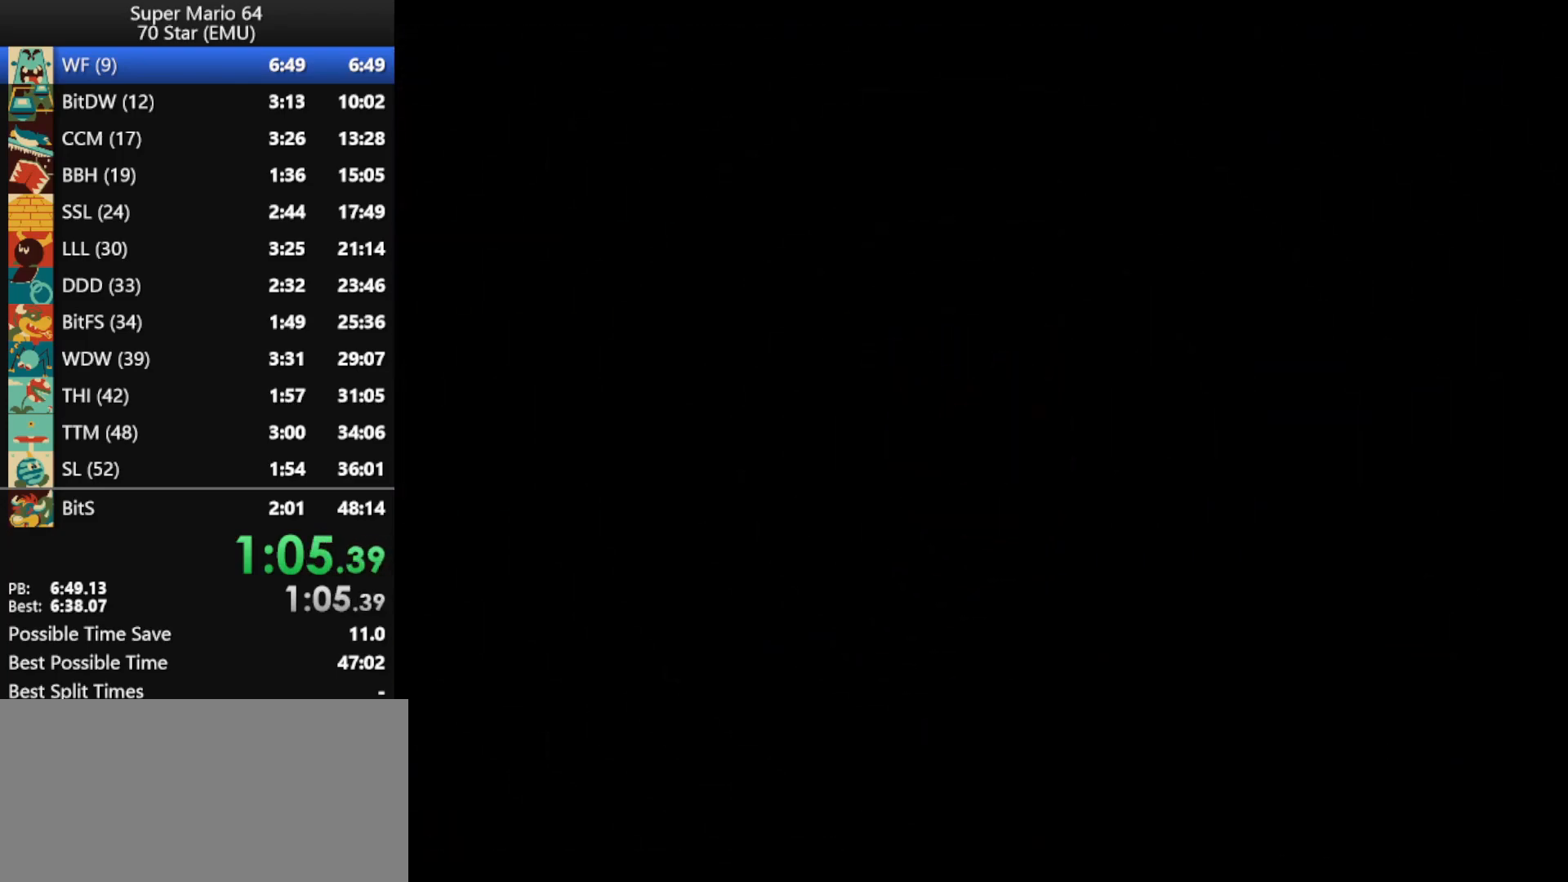
{"buttons": [], "left_stick": "center", "events": [[67, "R1", "down"], [400, "R1", "up"]]}
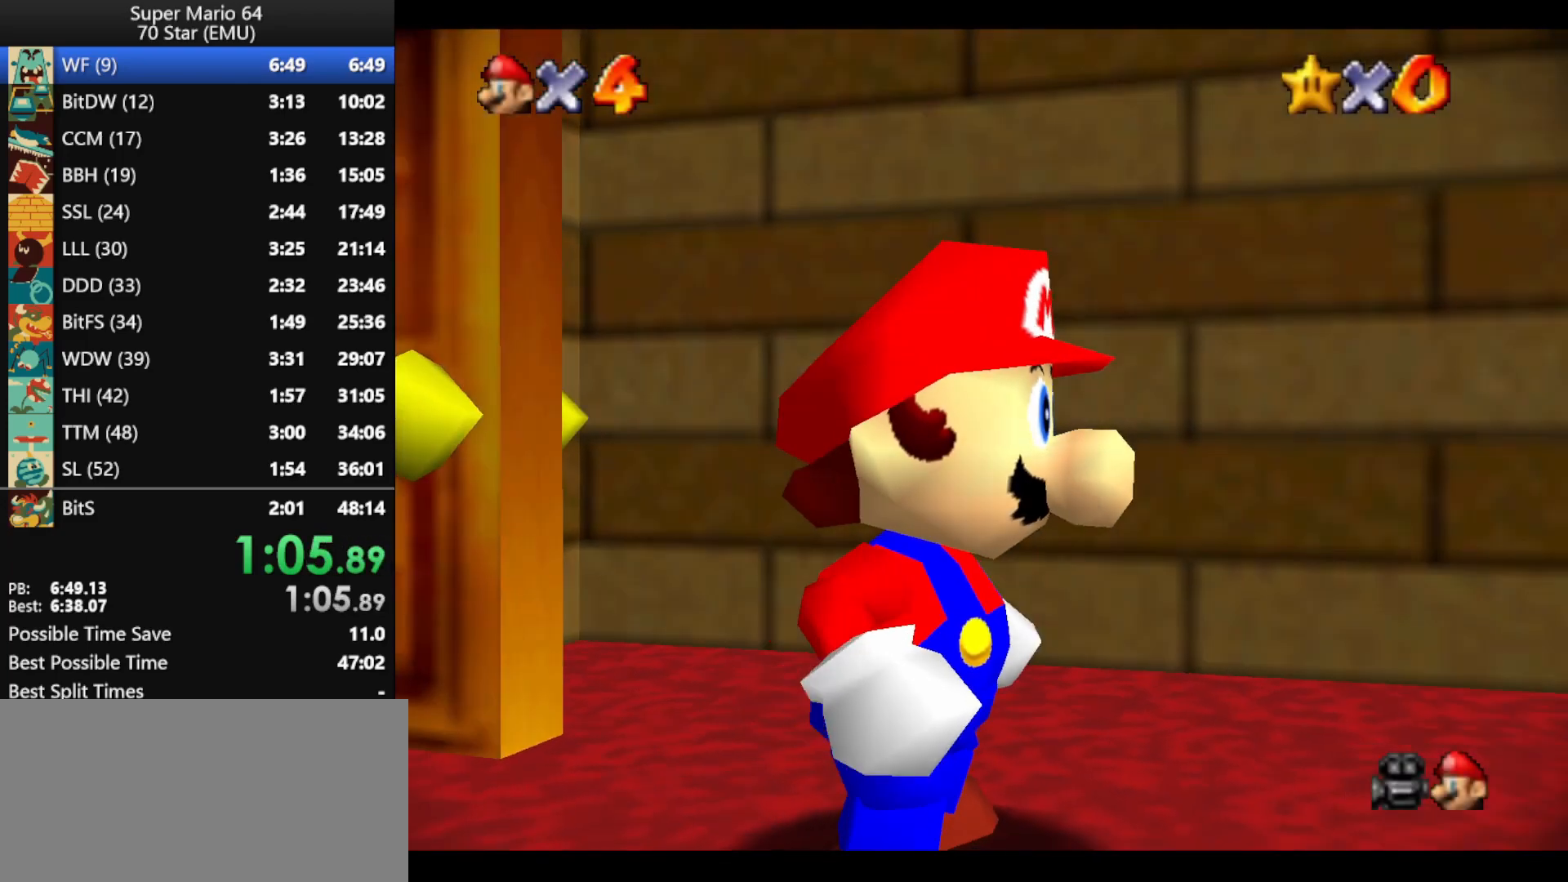
{"buttons": [], "left_stick": "center", "events": []}
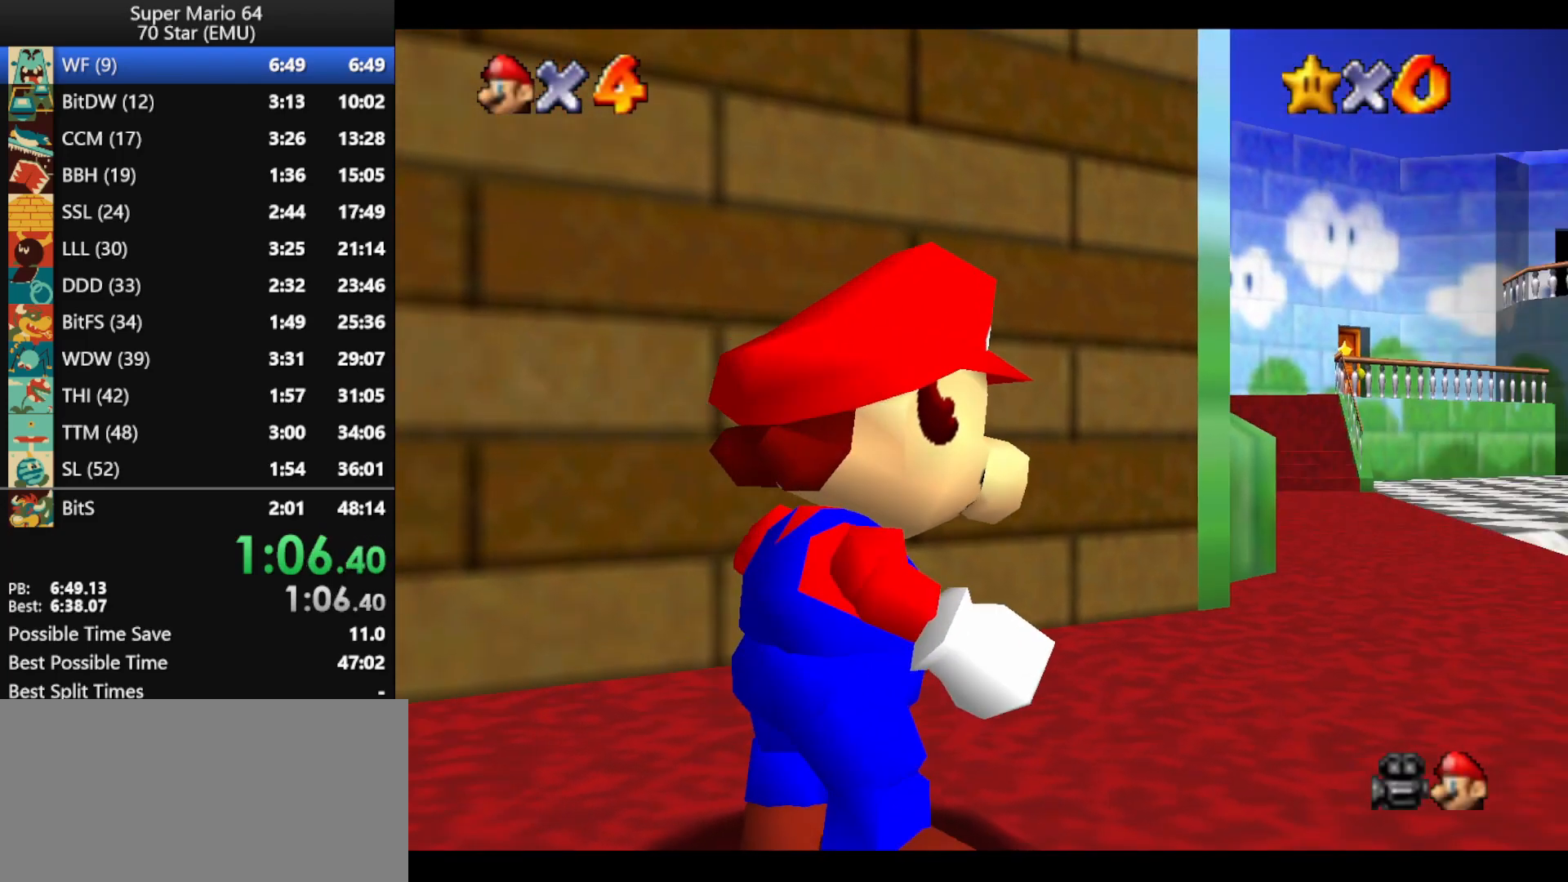
{"buttons": ["A", "B"], "left_stick": "up", "events": [[233, "B", "down"], [267, "A", "down"], [333, "left_stick", "up"], [367, "A", "up"], [367, "B", "up"], [433, "A", "down"], [433, "B", "down"]]}
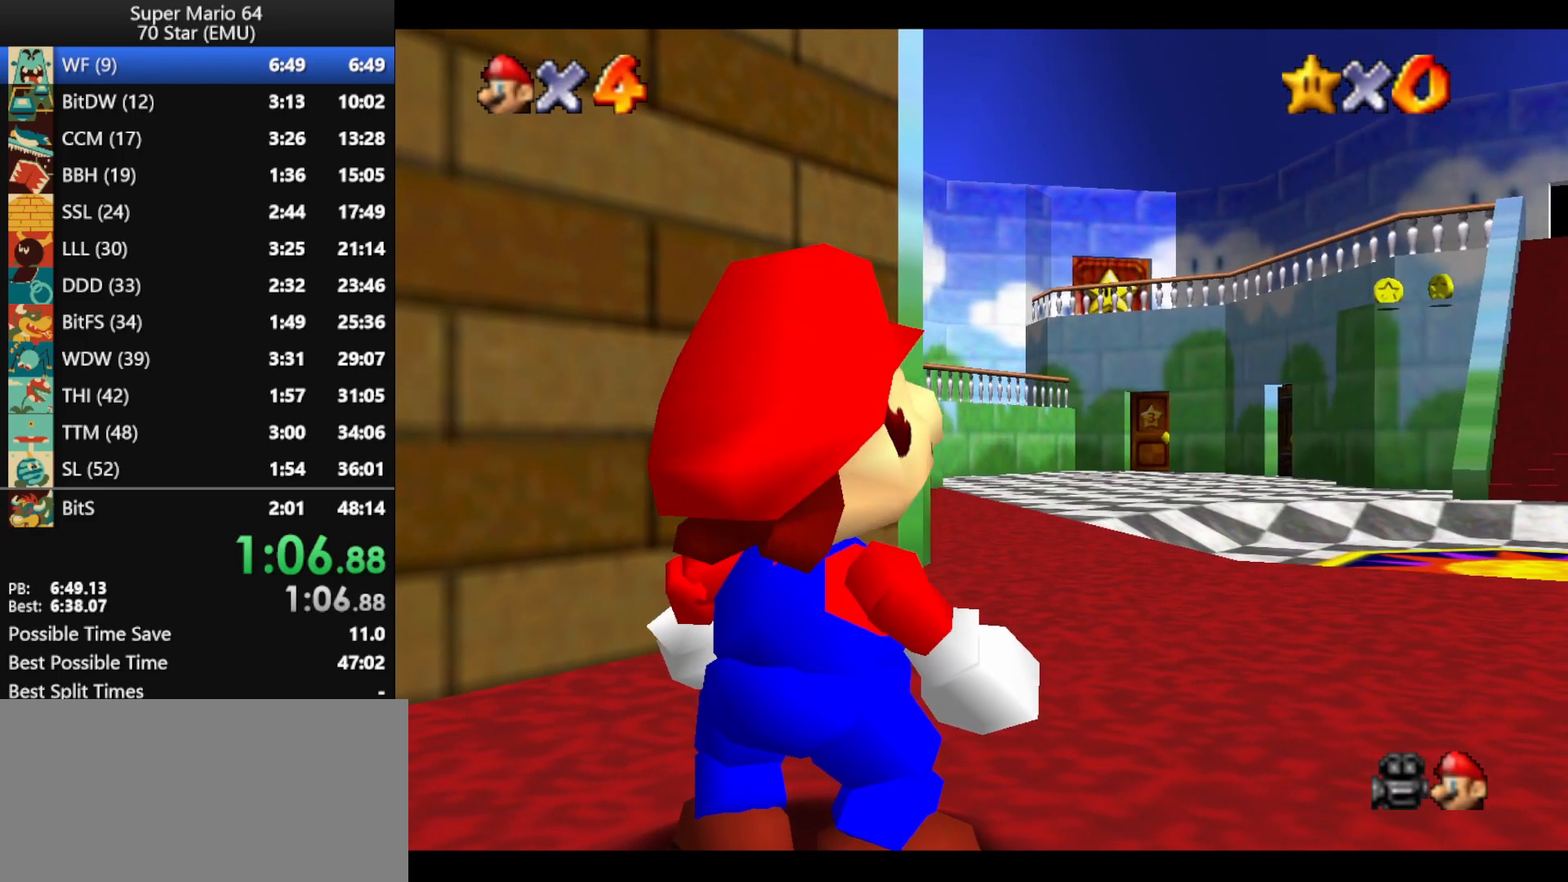
{"buttons": ["A", "B"], "left_stick": "up", "events": [[33, "A", "up"], [33, "B", "up"], [100, "A", "down"], [100, "B", "down"], [200, "A", "up"], [200, "B", "up"], [267, "A", "down"], [267, "B", "down"], [367, "A", "up"], [367, "B", "up"], [433, "A", "down"], [433, "B", "down"]]}
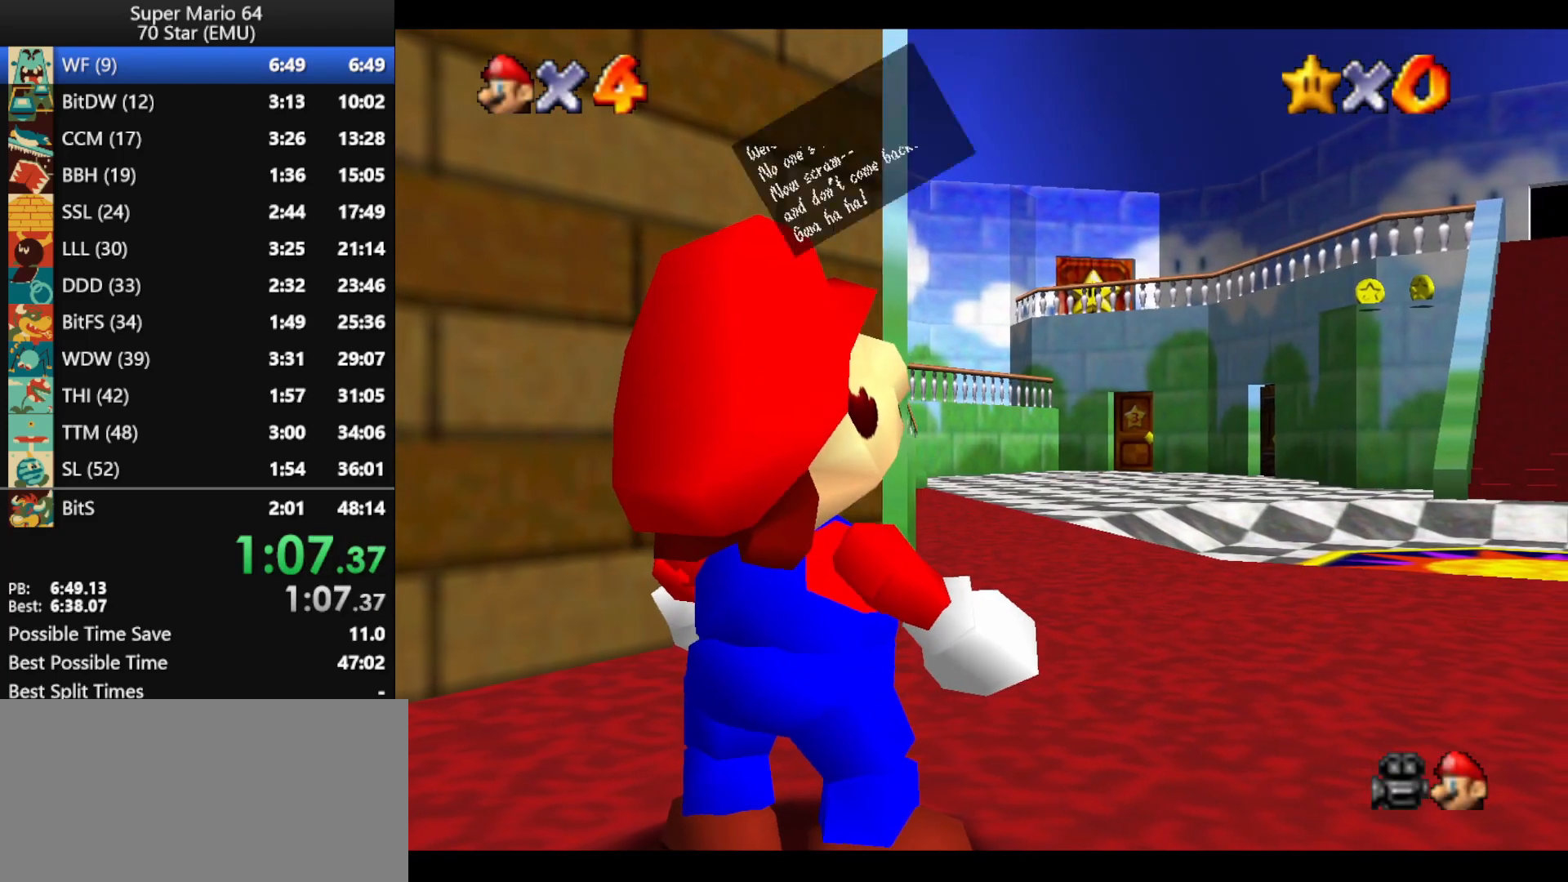
{"buttons": ["A", "B"], "left_stick": "up", "events": [[33, "A", "up"], [33, "B", "up"], [100, "A", "down"], [100, "B", "down"], [167, "A", "up"], [167, "B", "up"], [233, "A", "down"], [233, "B", "down"], [333, "A", "up"], [333, "B", "up"], [433, "A", "down"], [433, "B", "down"]]}
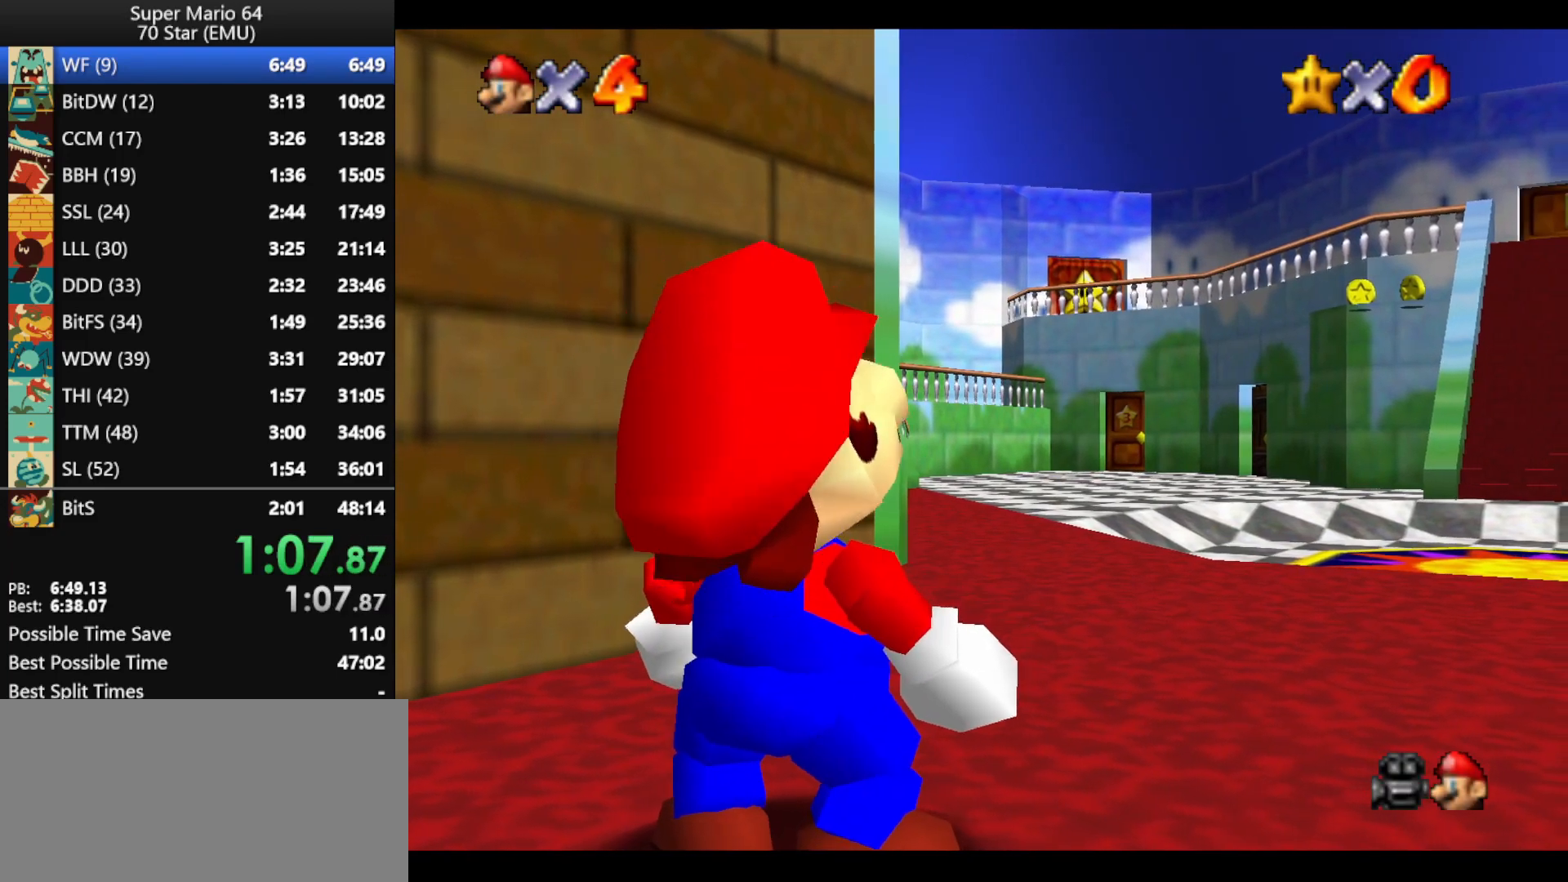
{"buttons": [], "left_stick": "up", "events": [[33, "A", "up"], [67, "B", "up"]]}
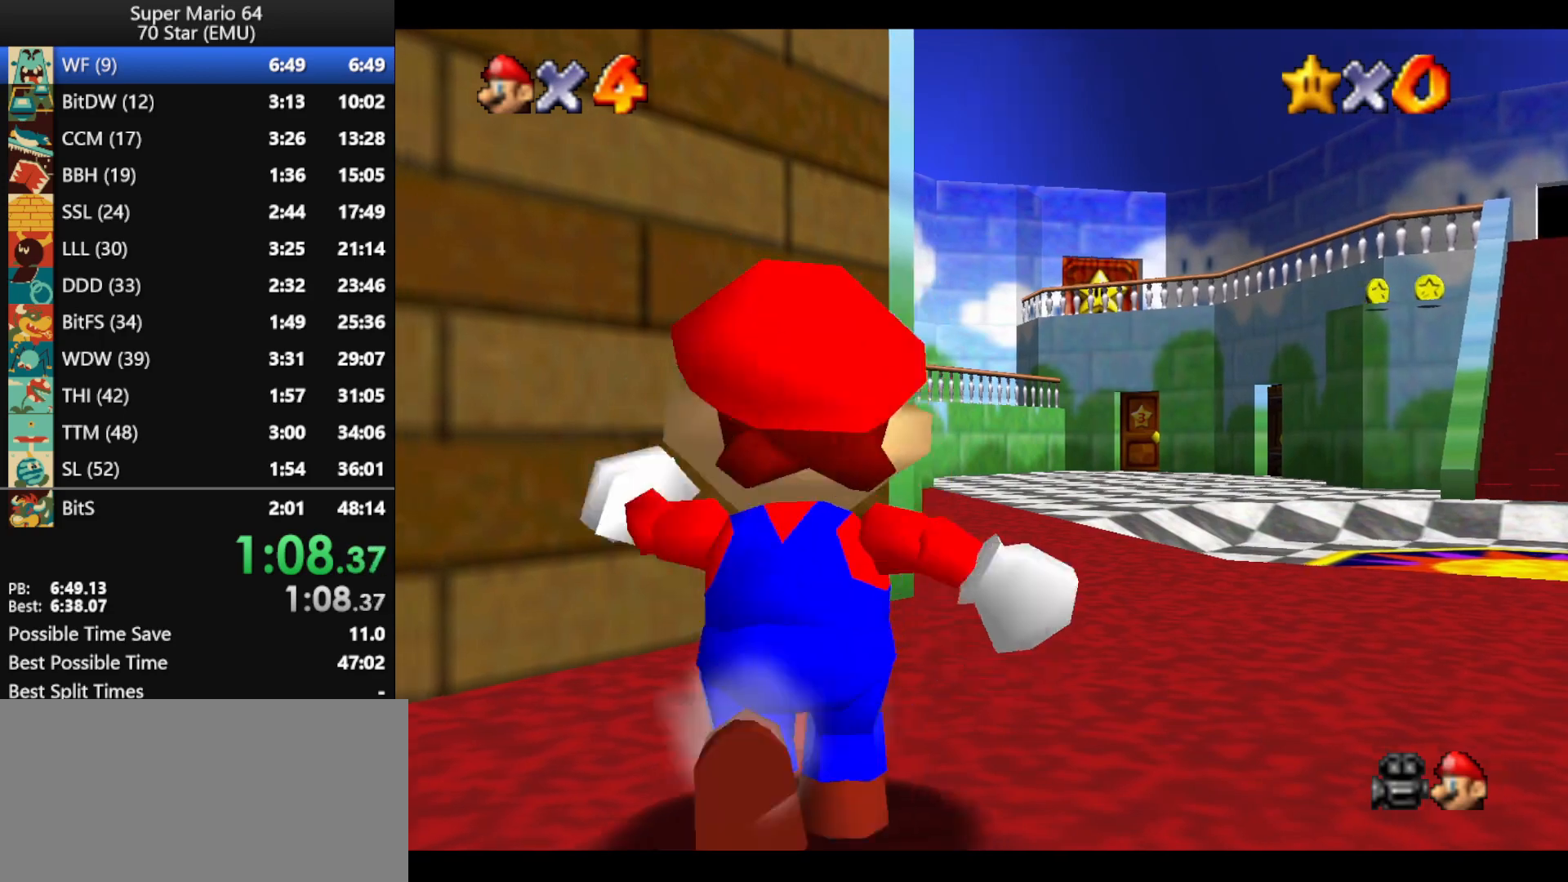
{"buttons": ["A", "Z"], "left_stick": "up", "events": [[100, "Z", "down"], [167, "A", "down"]]}
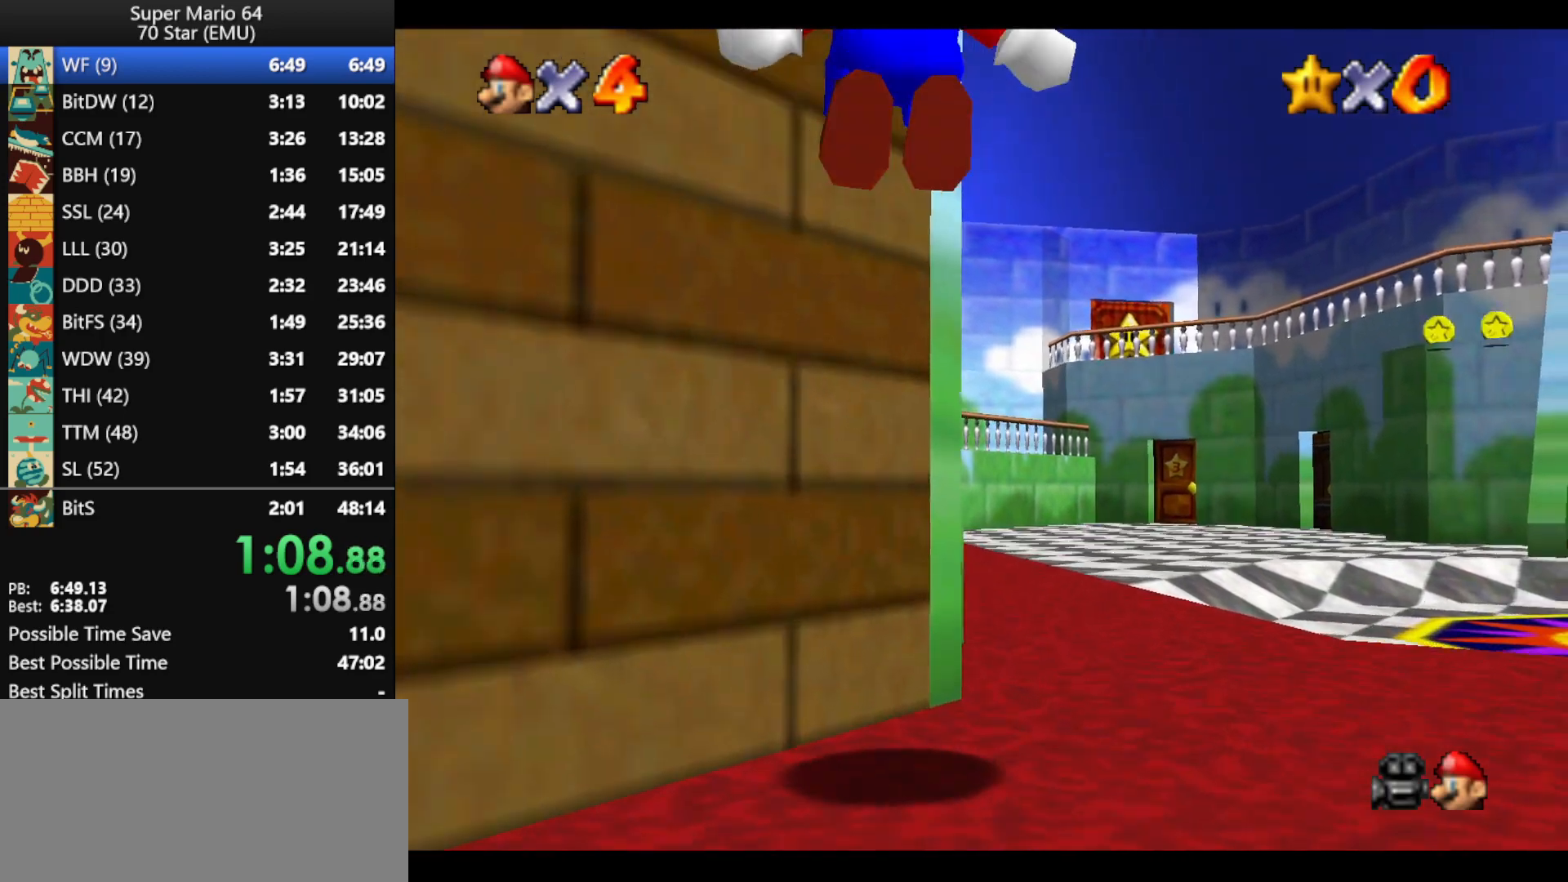
{"buttons": [], "left_stick": "up", "events": [[67, "Z", "up"], [100, "A", "up"]]}